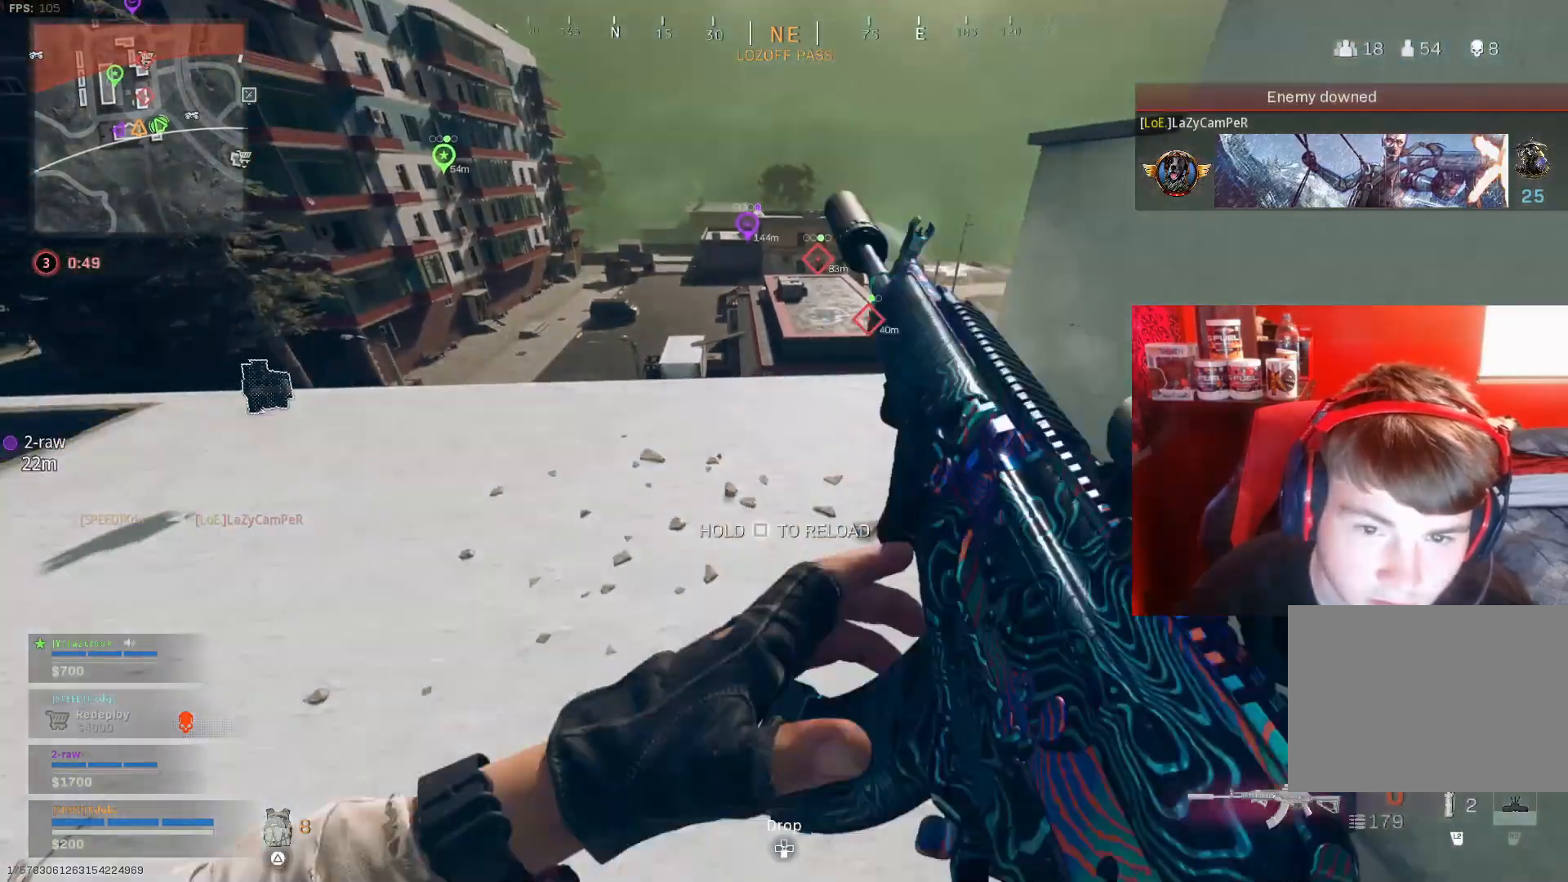
Gameplay with a controller (PlayStation layout); each line is a JSON object with the inputs held at the frame after it. "events" lists button and stick changes between this image and that frame as [ms after this image, input, new state], when the widget could be followed in between.
{"buttons": [], "left_stick": "right", "right_stick": "center", "events": [[133, "left_stick", "up-left"], [367, "left_stick", "up-right"], [467, "left_stick", "right"]]}
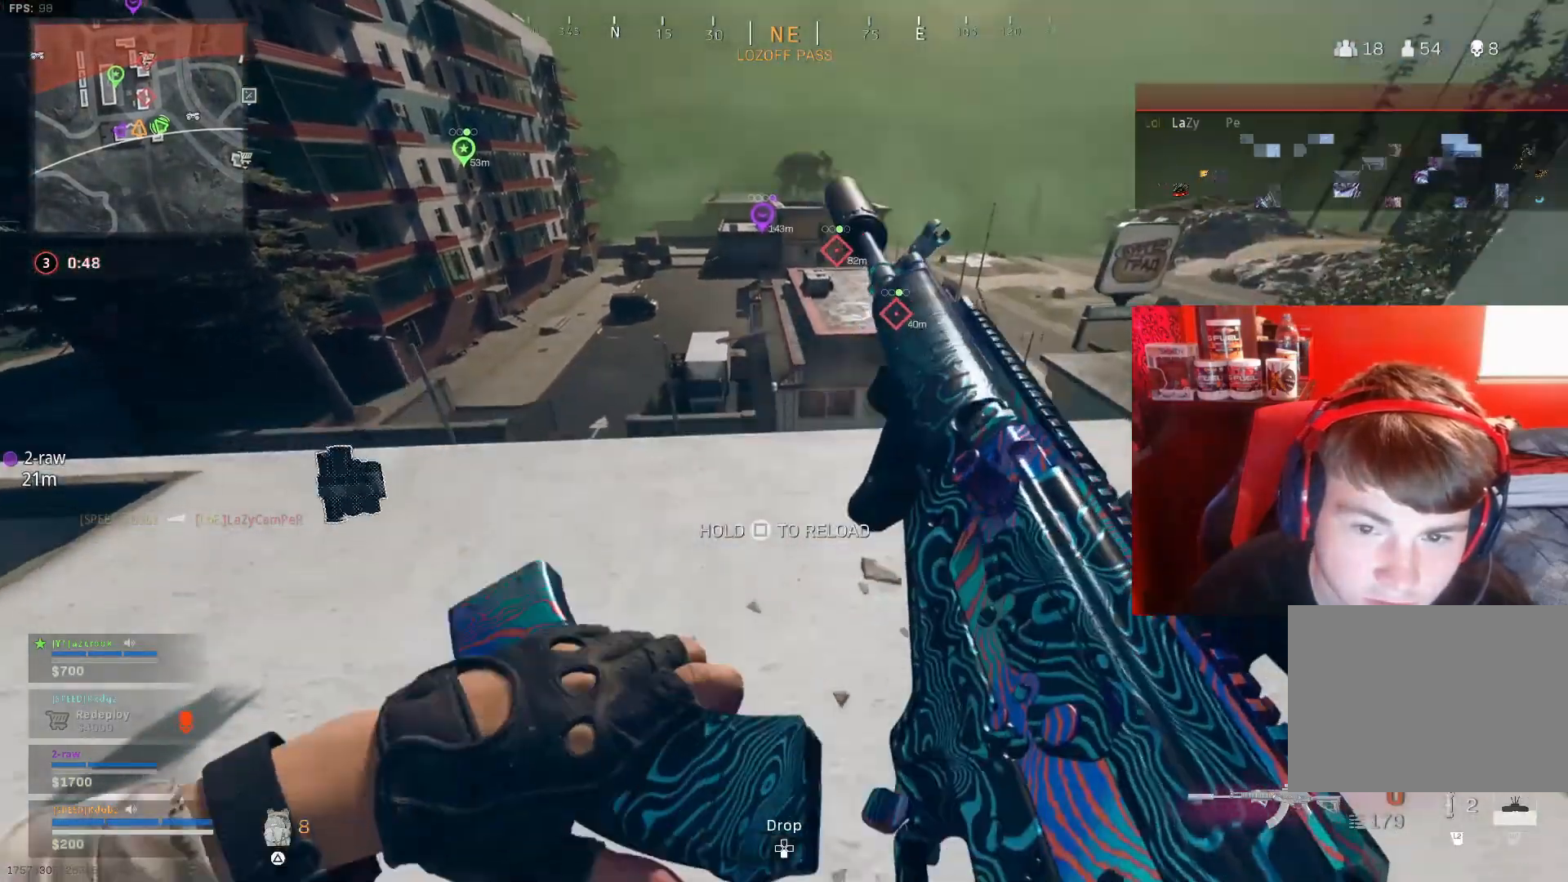
{"buttons": [], "left_stick": "up-right", "right_stick": "center", "events": [[33, "left_stick", "down-right"], [233, "left_stick", "right"], [400, "left_stick", "up-right"]]}
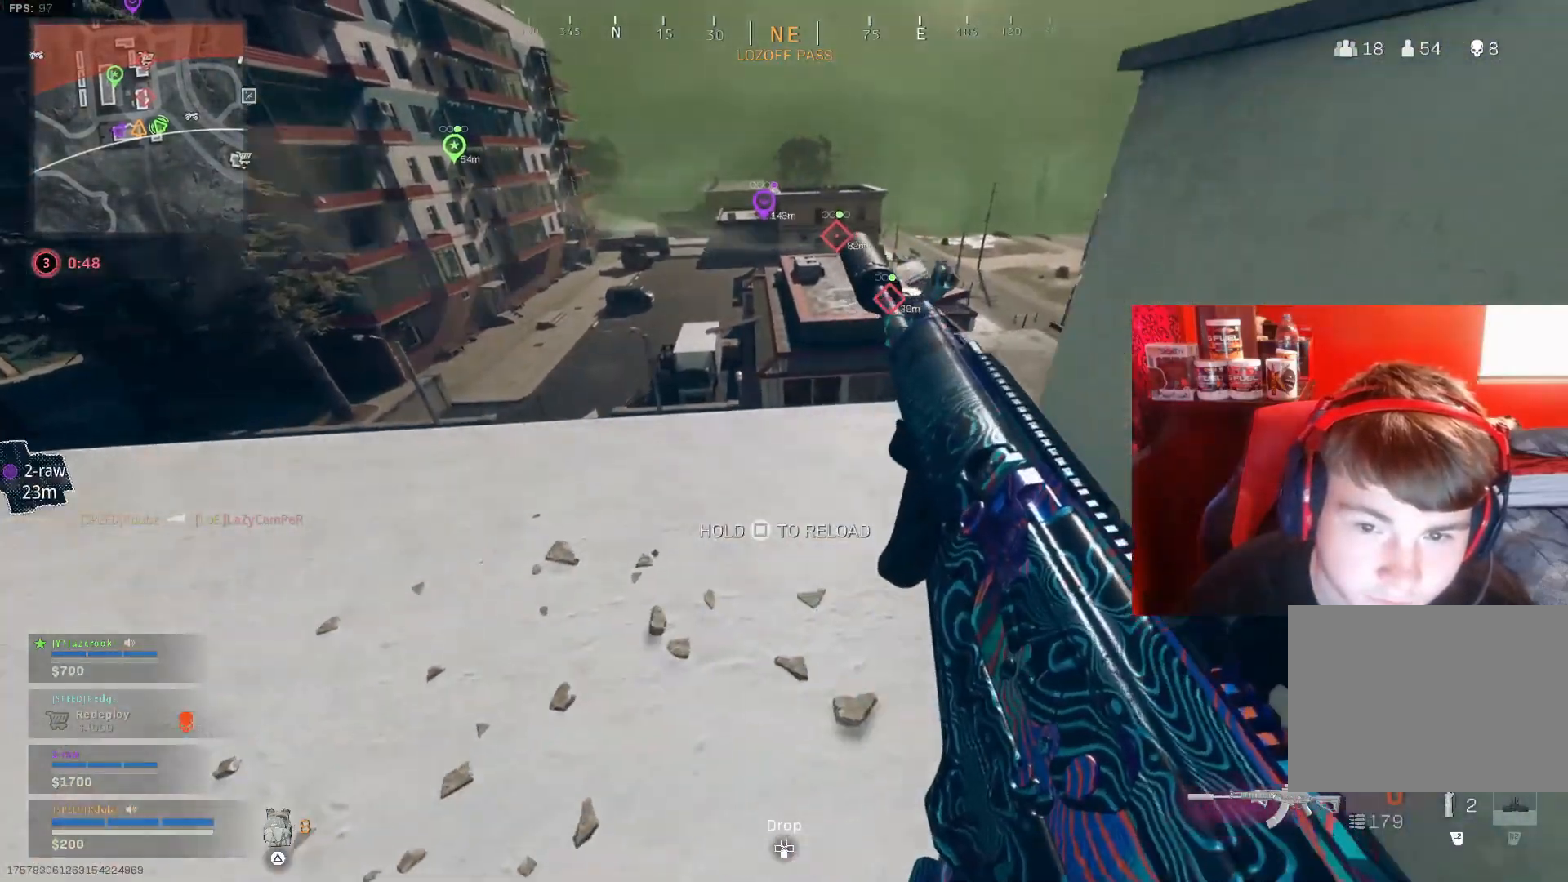
{"buttons": [], "left_stick": "left", "right_stick": "center", "events": [[33, "left_stick", "up"], [167, "left_stick", "up-left"], [433, "left_stick", "left"]]}
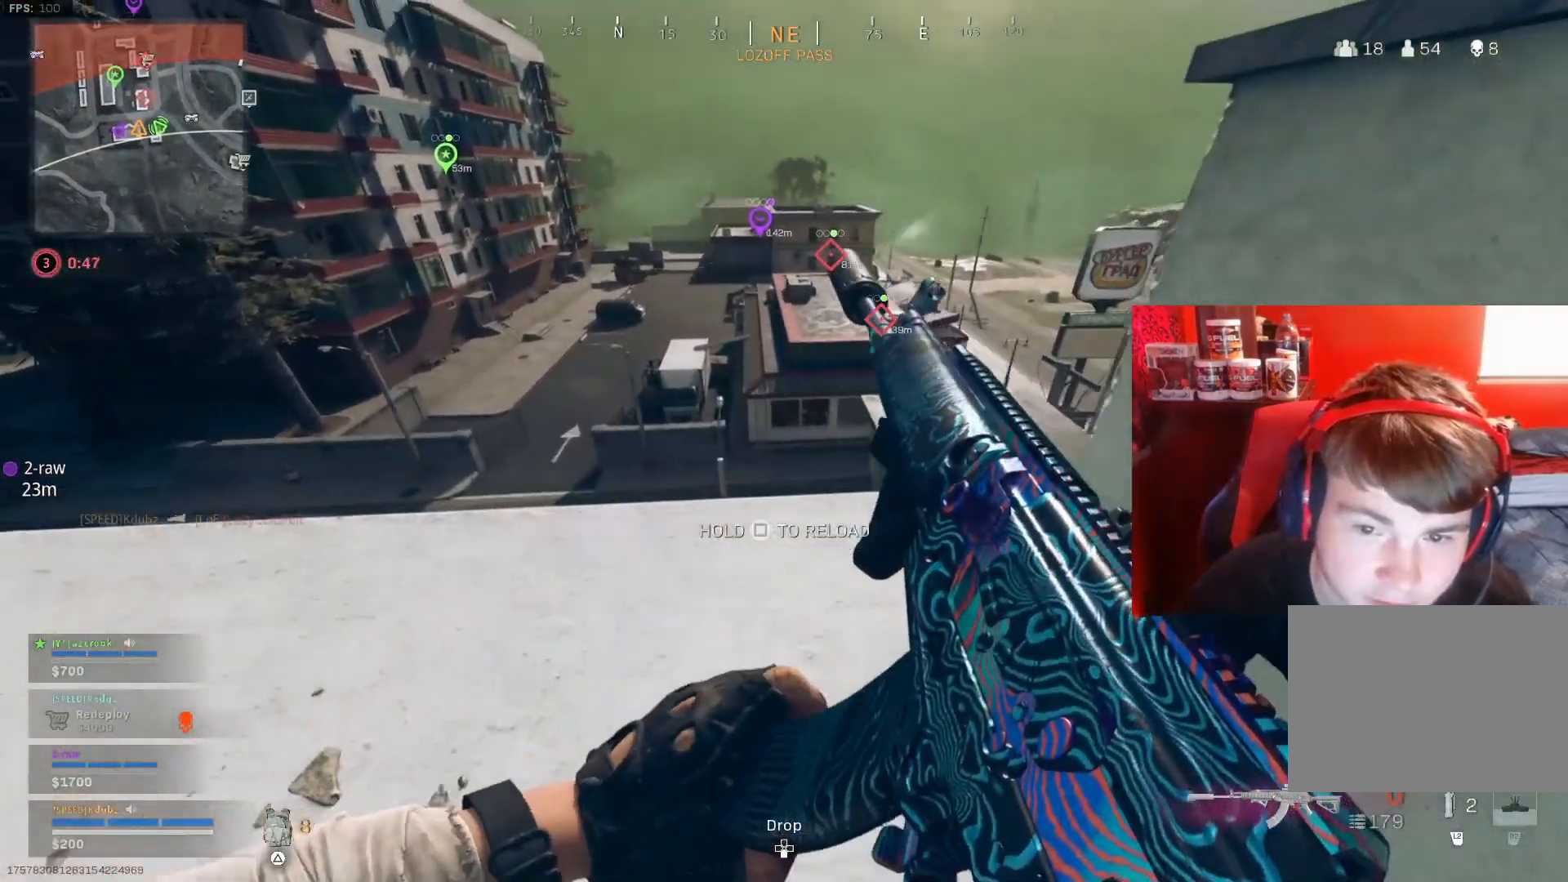
{"buttons": [], "left_stick": "right", "right_stick": "up-left", "events": [[67, "left_stick", "down-left"], [267, "left_stick", "up-left"], [367, "right_stick", "up"], [400, "L3", "down"], [467, "L3", "up"], [467, "left_stick", "right"], [500, "right_stick", "up-left"]]}
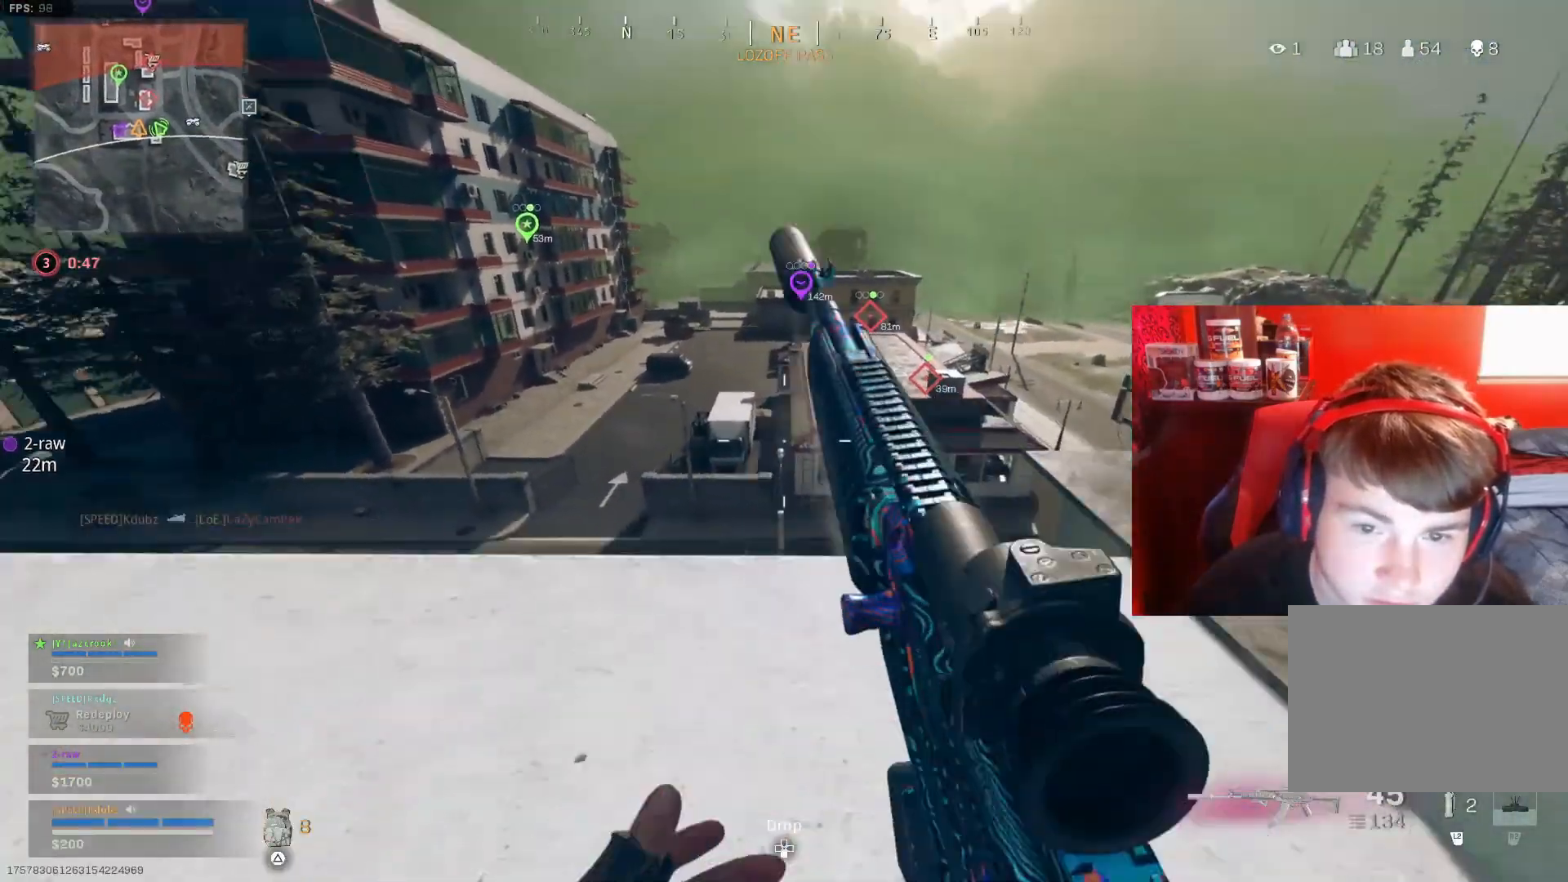
{"buttons": [], "left_stick": "right", "right_stick": "center", "events": [[167, "right_stick", "center"]]}
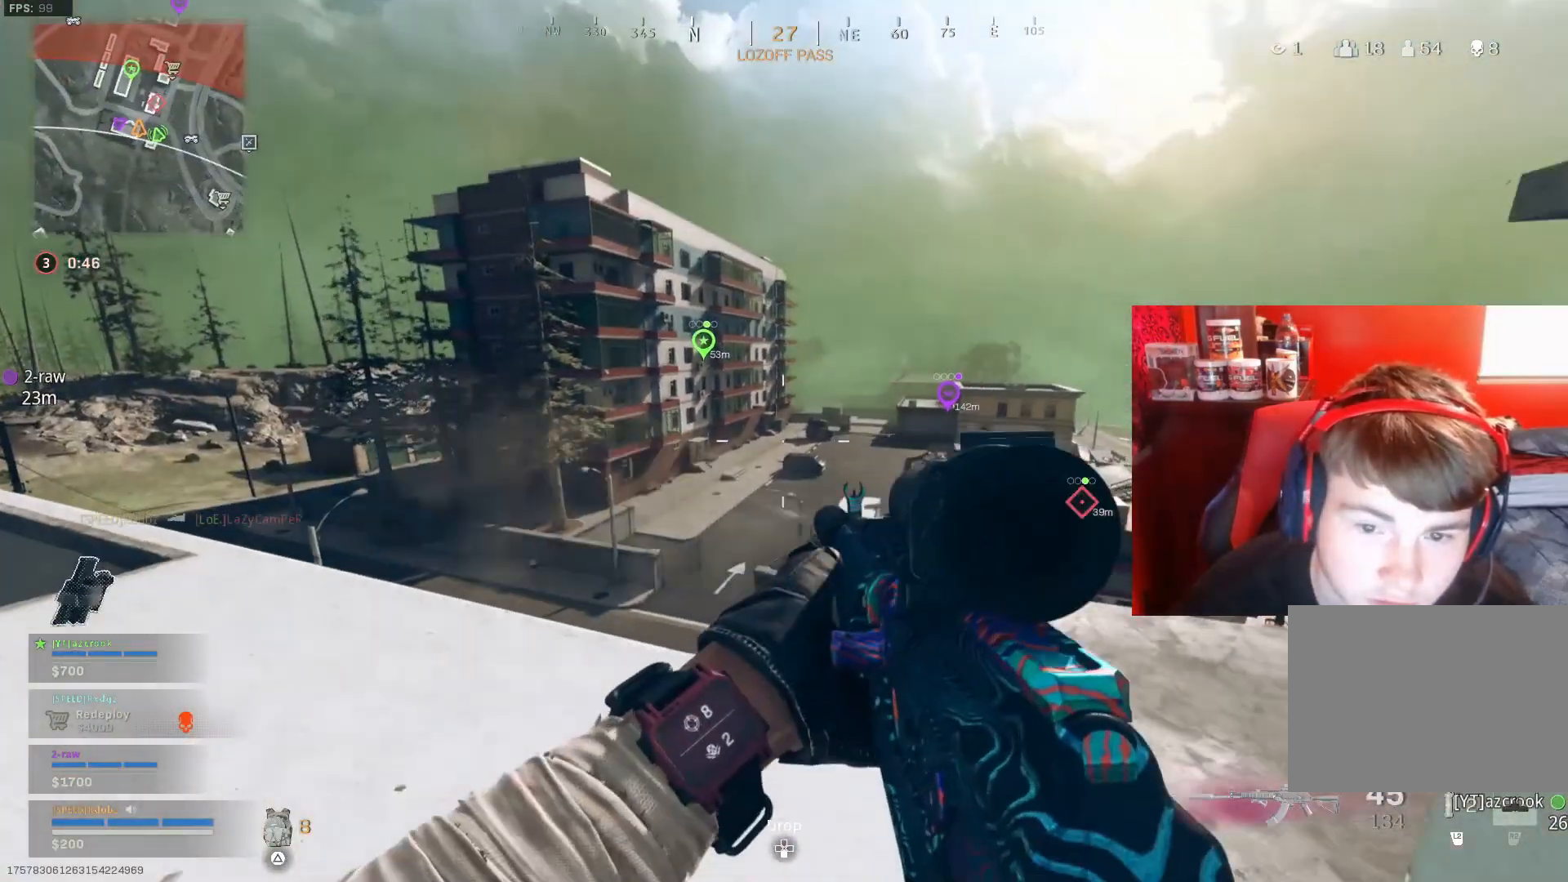
{"buttons": [], "left_stick": "right", "right_stick": "center", "events": []}
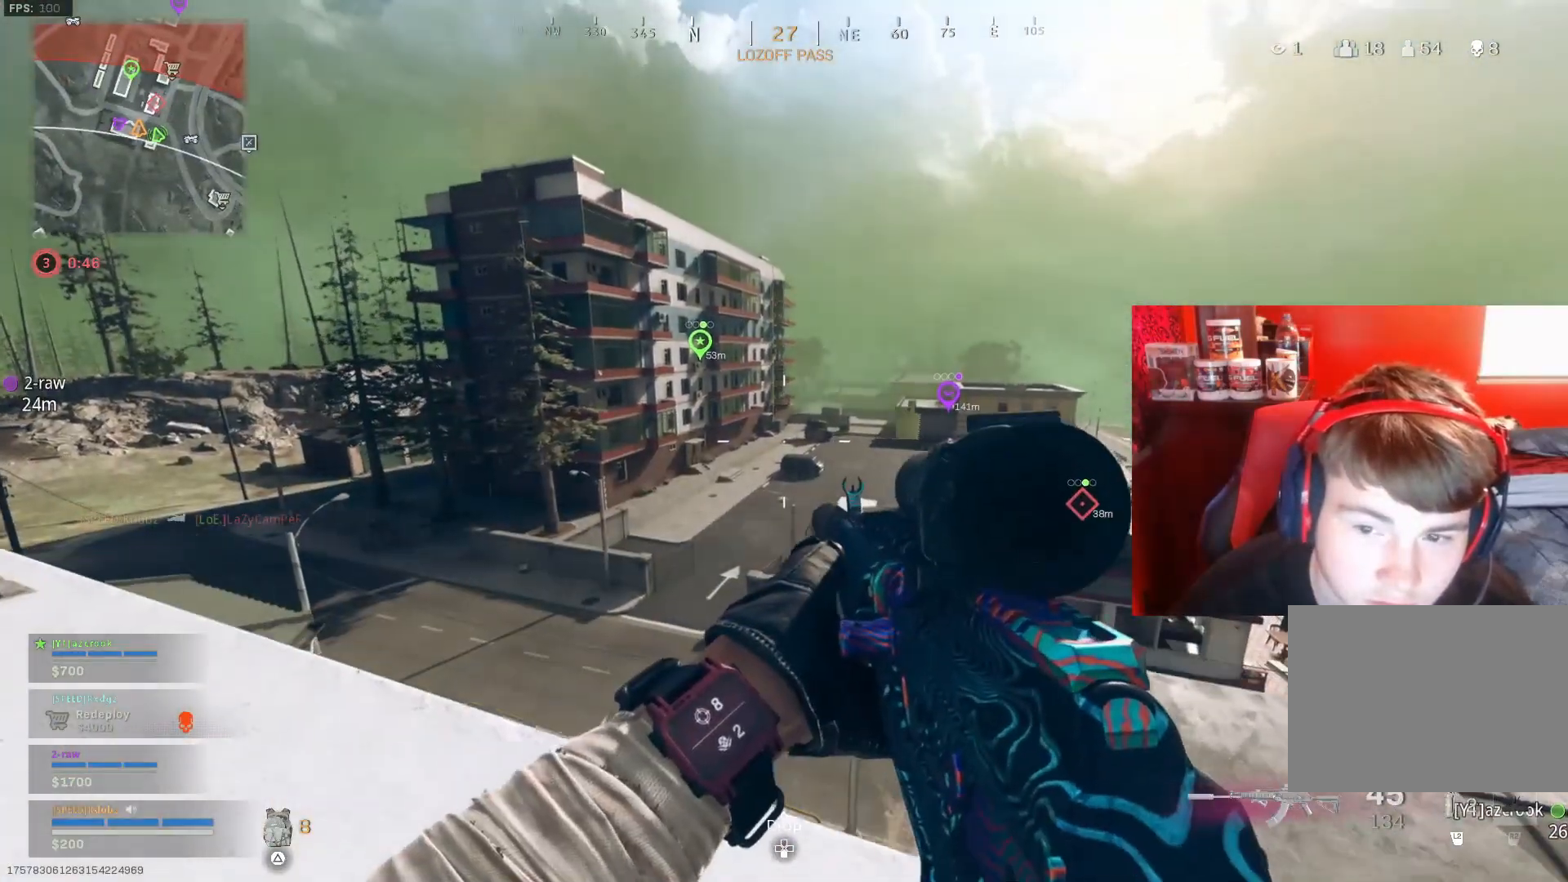
{"buttons": [], "left_stick": "up-right", "right_stick": "down-right", "events": [[300, "left_stick", "up-right"], [333, "right_stick", "down-right"]]}
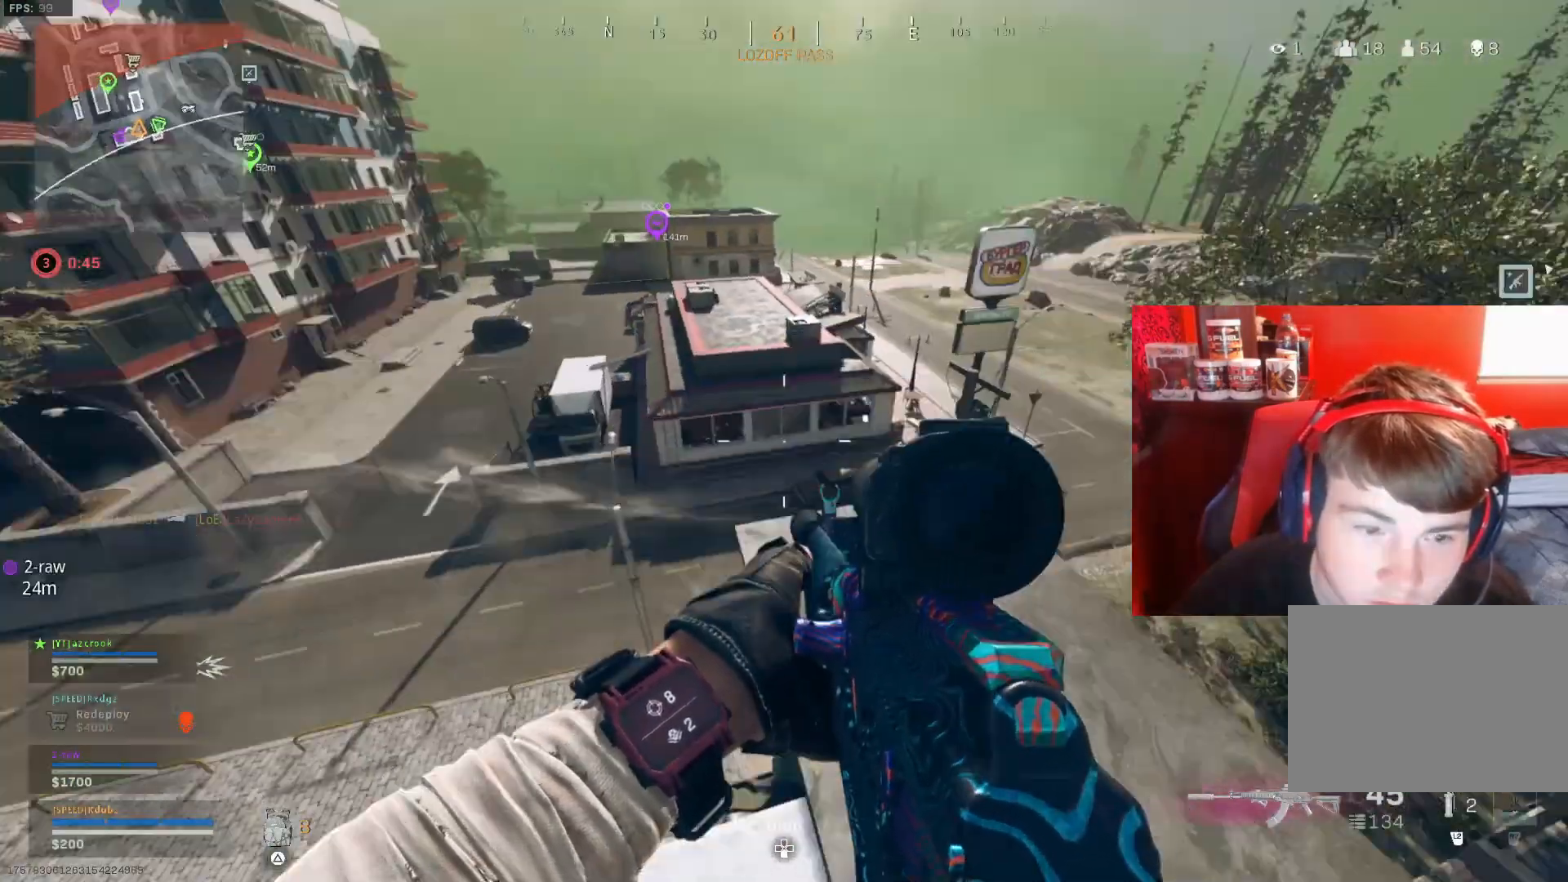
{"buttons": [], "left_stick": "down-left", "right_stick": "center", "events": [[33, "left_stick", "right"], [33, "right_stick", "center"], [433, "left_stick", "down"], [500, "left_stick", "down-left"]]}
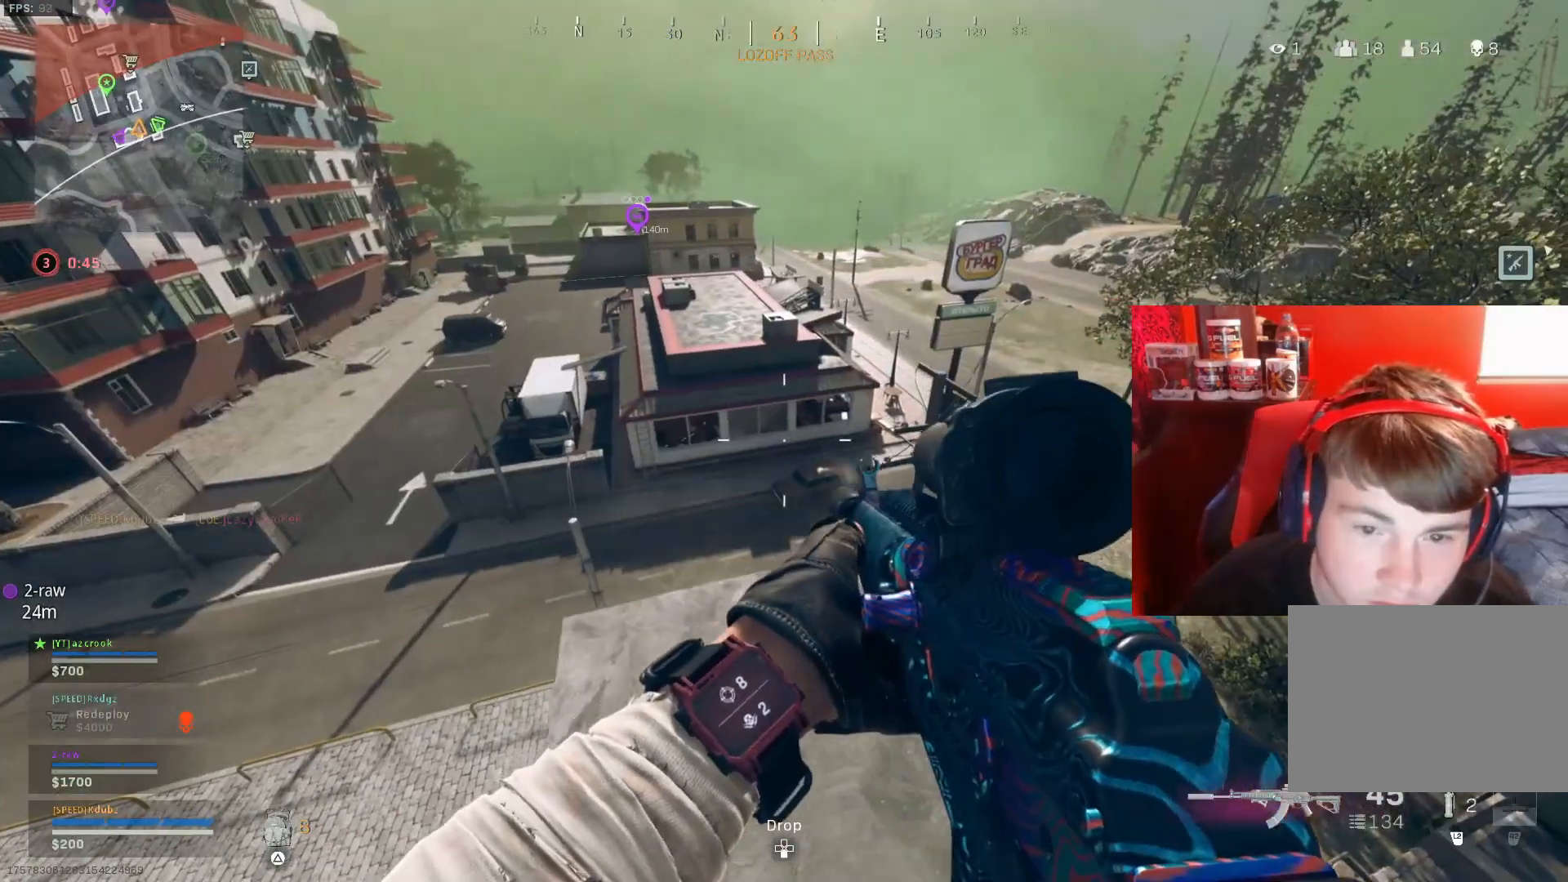
{"buttons": ["L1"], "left_stick": "down", "right_stick": "up-left", "events": [[67, "right_stick", "up-right"], [133, "L1", "down"], [167, "right_stick", "center"], [367, "left_stick", "down"], [367, "right_stick", "up-left"]]}
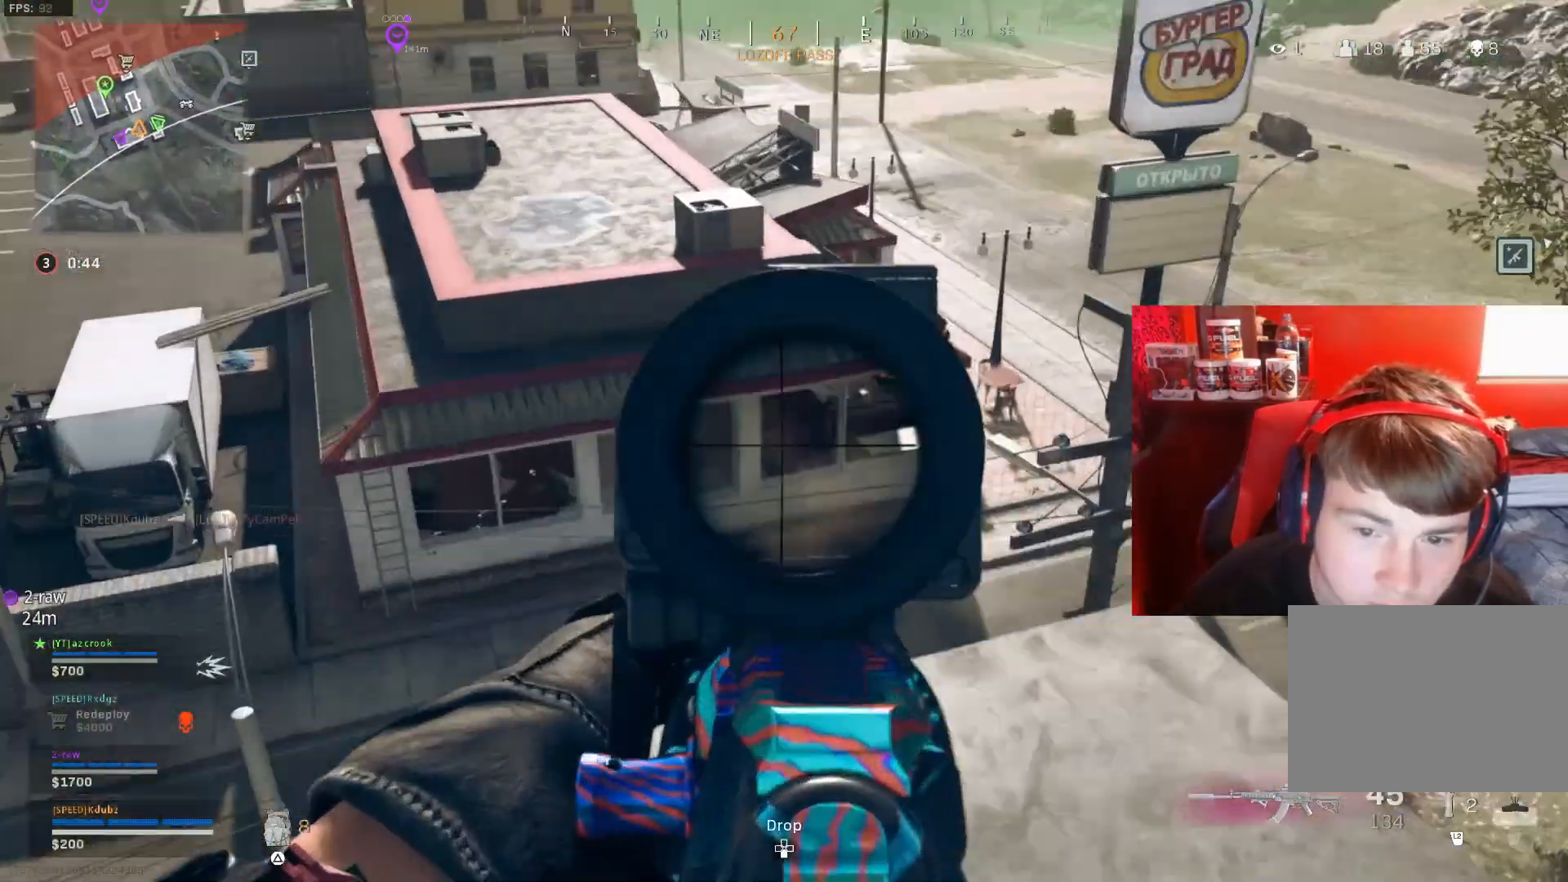
{"buttons": [], "left_stick": "up-right", "right_stick": "center", "events": [[100, "left_stick", "down-right"], [100, "right_stick", "center"], [200, "left_stick", "center"], [367, "left_stick", "right"], [433, "left_stick", "up-right"], [467, "L1", "up"]]}
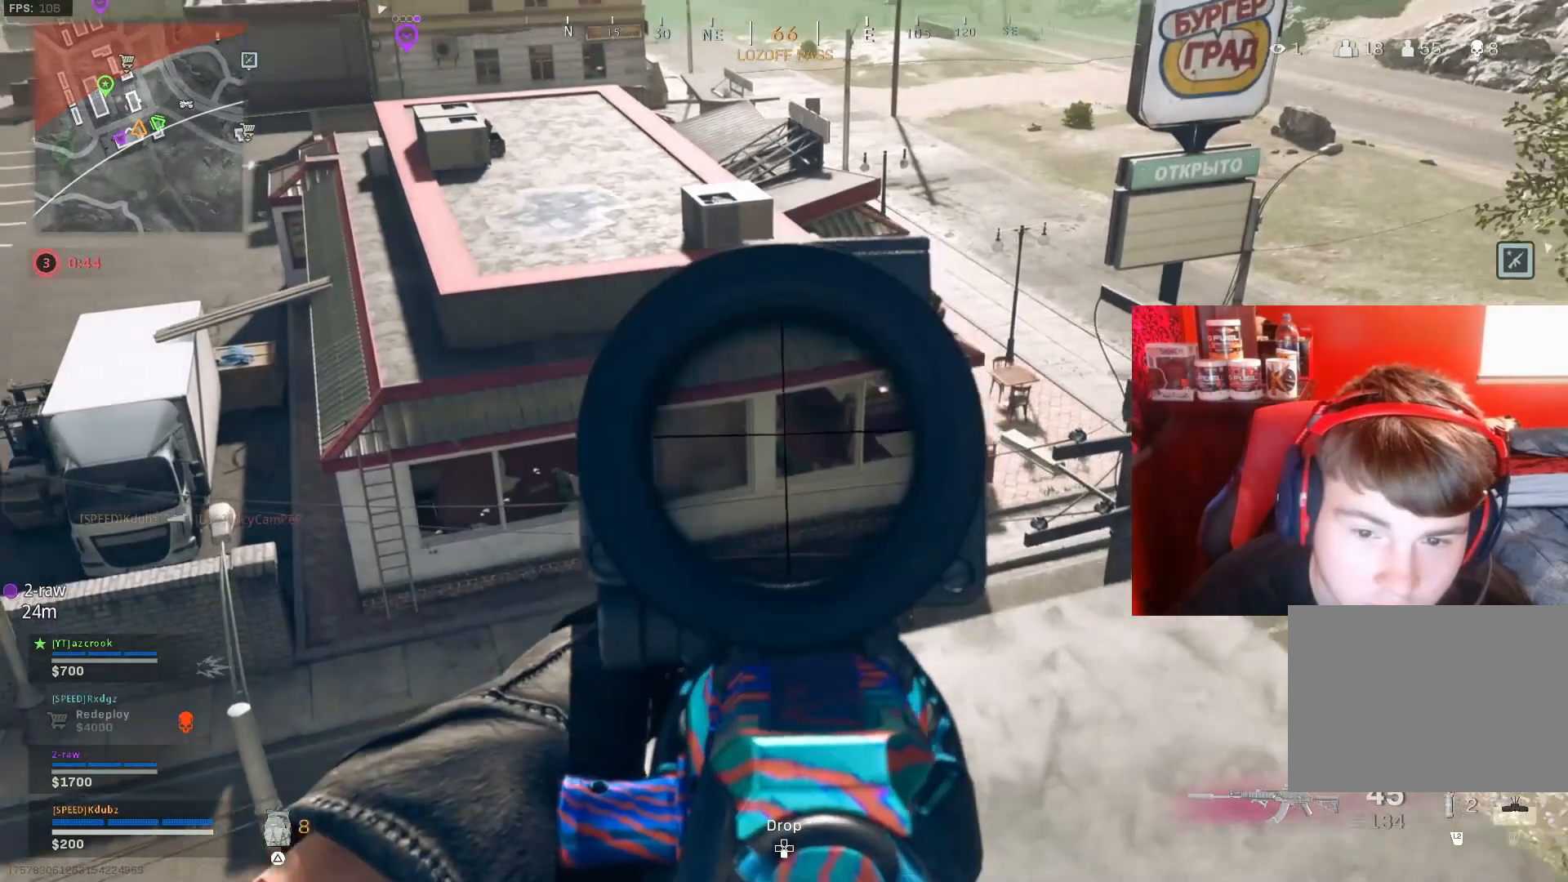
{"buttons": [], "left_stick": "right", "right_stick": "center", "events": [[67, "right_stick", "down-left"], [167, "right_stick", "center"], [200, "left_stick", "right"]]}
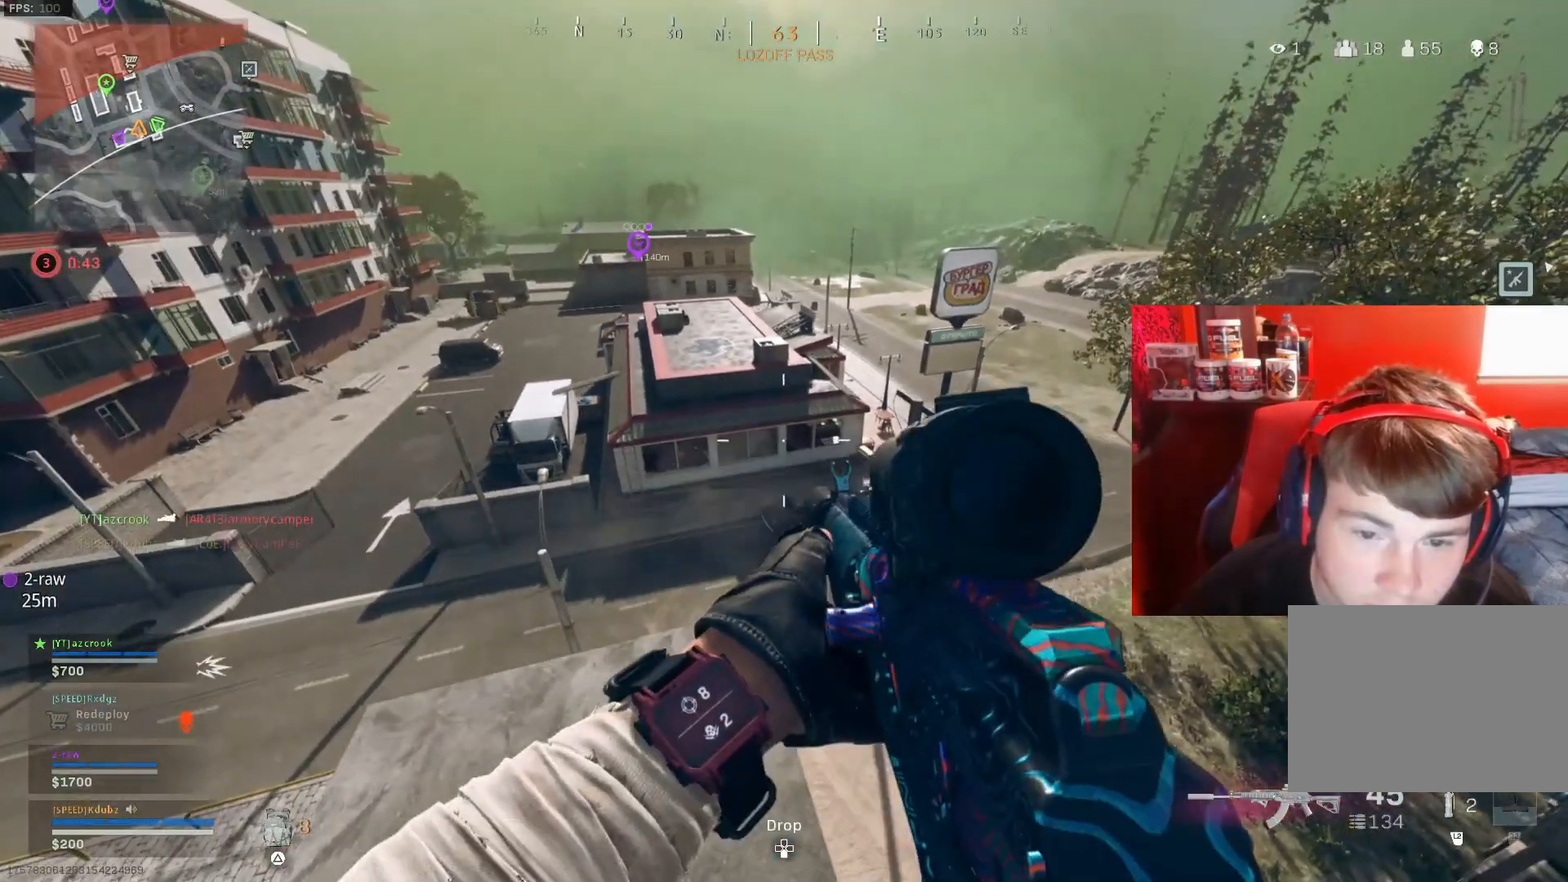
{"buttons": [], "left_stick": "down-left", "right_stick": "up-left", "events": [[233, "left_stick", "center"], [400, "left_stick", "down-left"], [433, "right_stick", "up-left"]]}
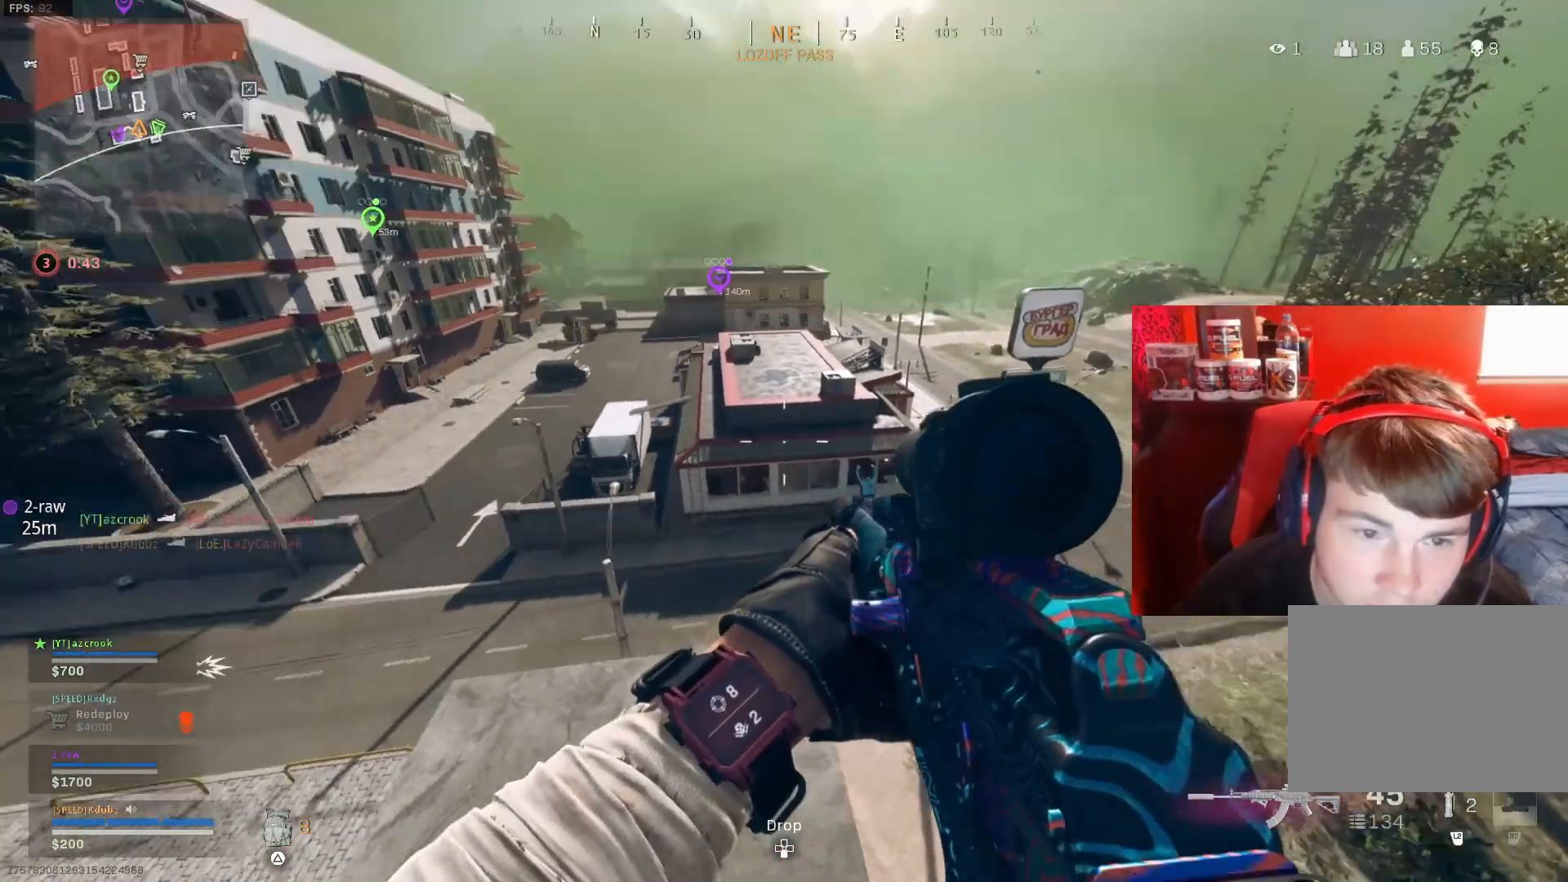
{"buttons": [], "left_stick": "down-left", "right_stick": "center", "events": [[67, "left_stick", "left"], [133, "right_stick", "center"], [267, "left_stick", "down-left"]]}
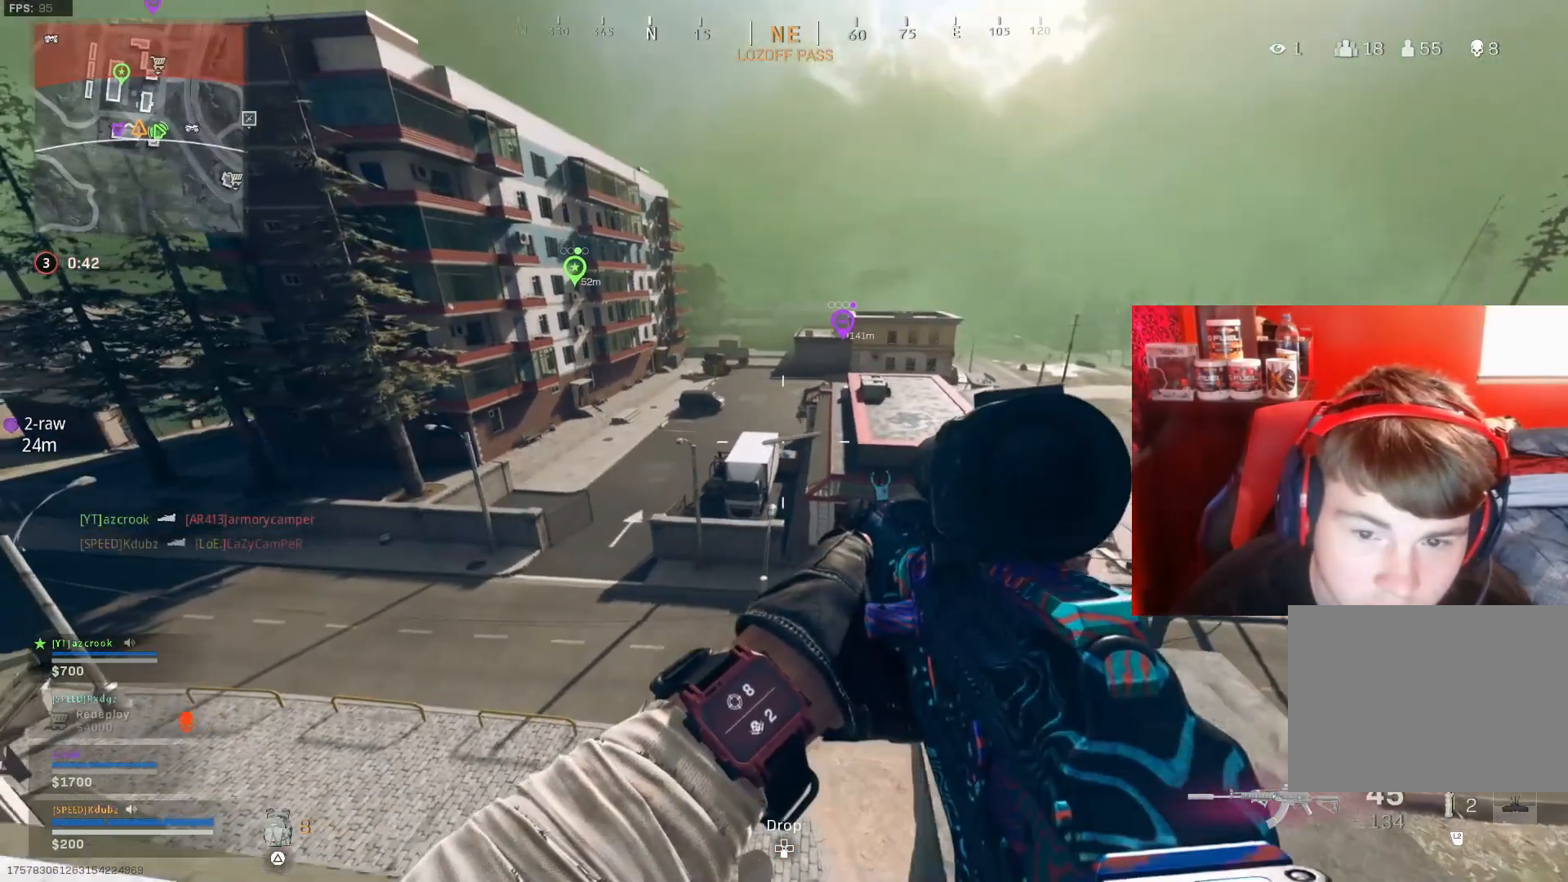
{"buttons": ["L1"], "left_stick": "down-left", "right_stick": "up", "events": [[100, "left_stick", "down"], [167, "right_stick", "up"], [200, "L1", "down"], [200, "left_stick", "down-left"], [400, "right_stick", "center"], [467, "right_stick", "up"]]}
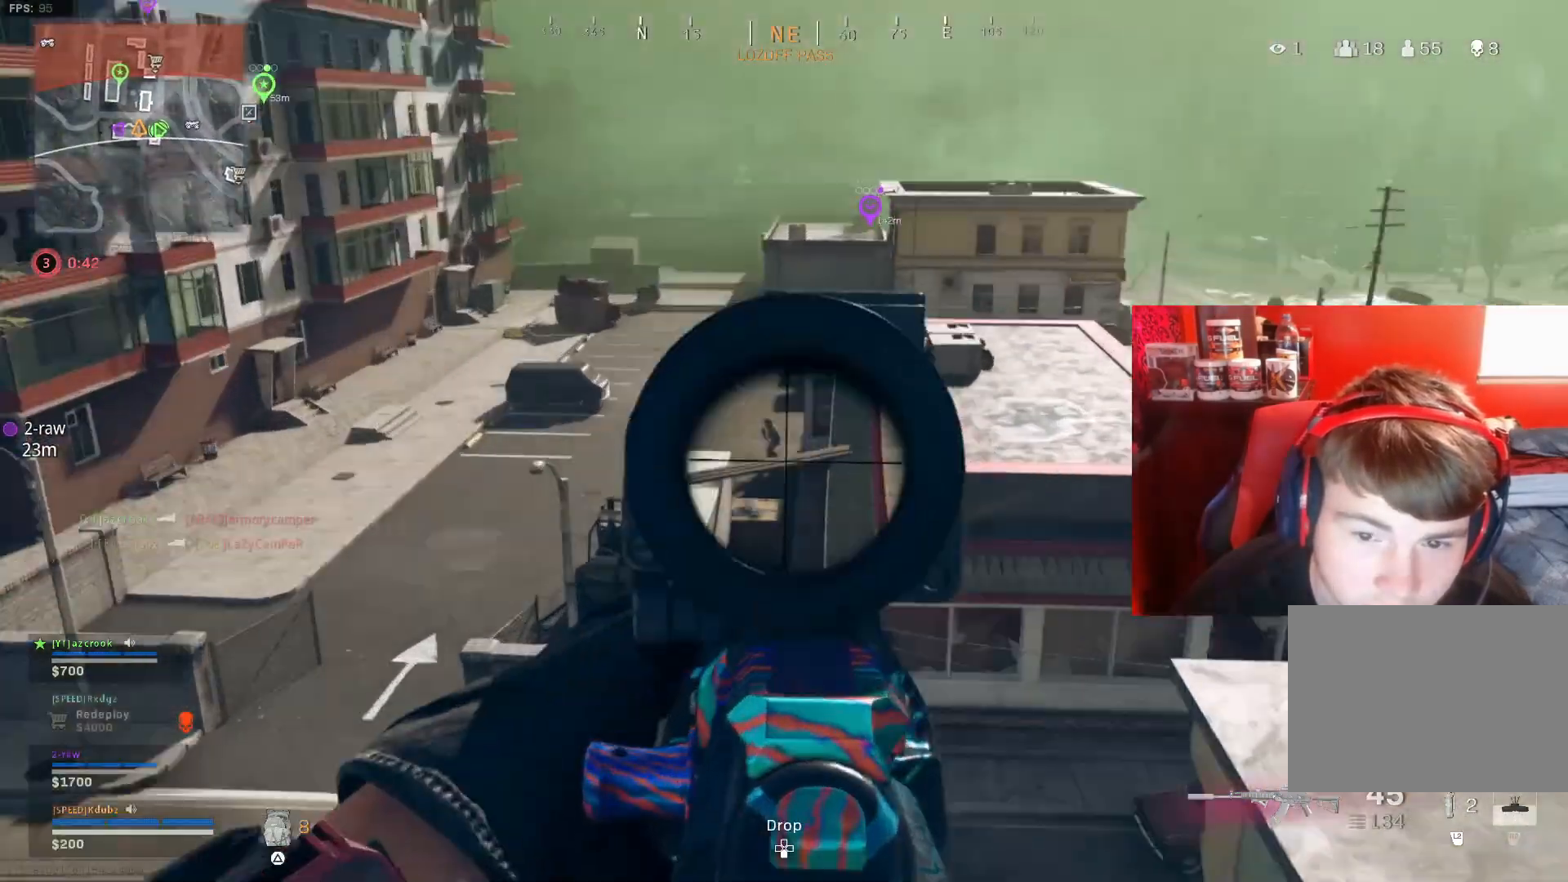
{"buttons": ["L1", "R1"], "left_stick": "down-left", "right_stick": "down", "events": [[33, "R1", "down"], [133, "right_stick", "down"]]}
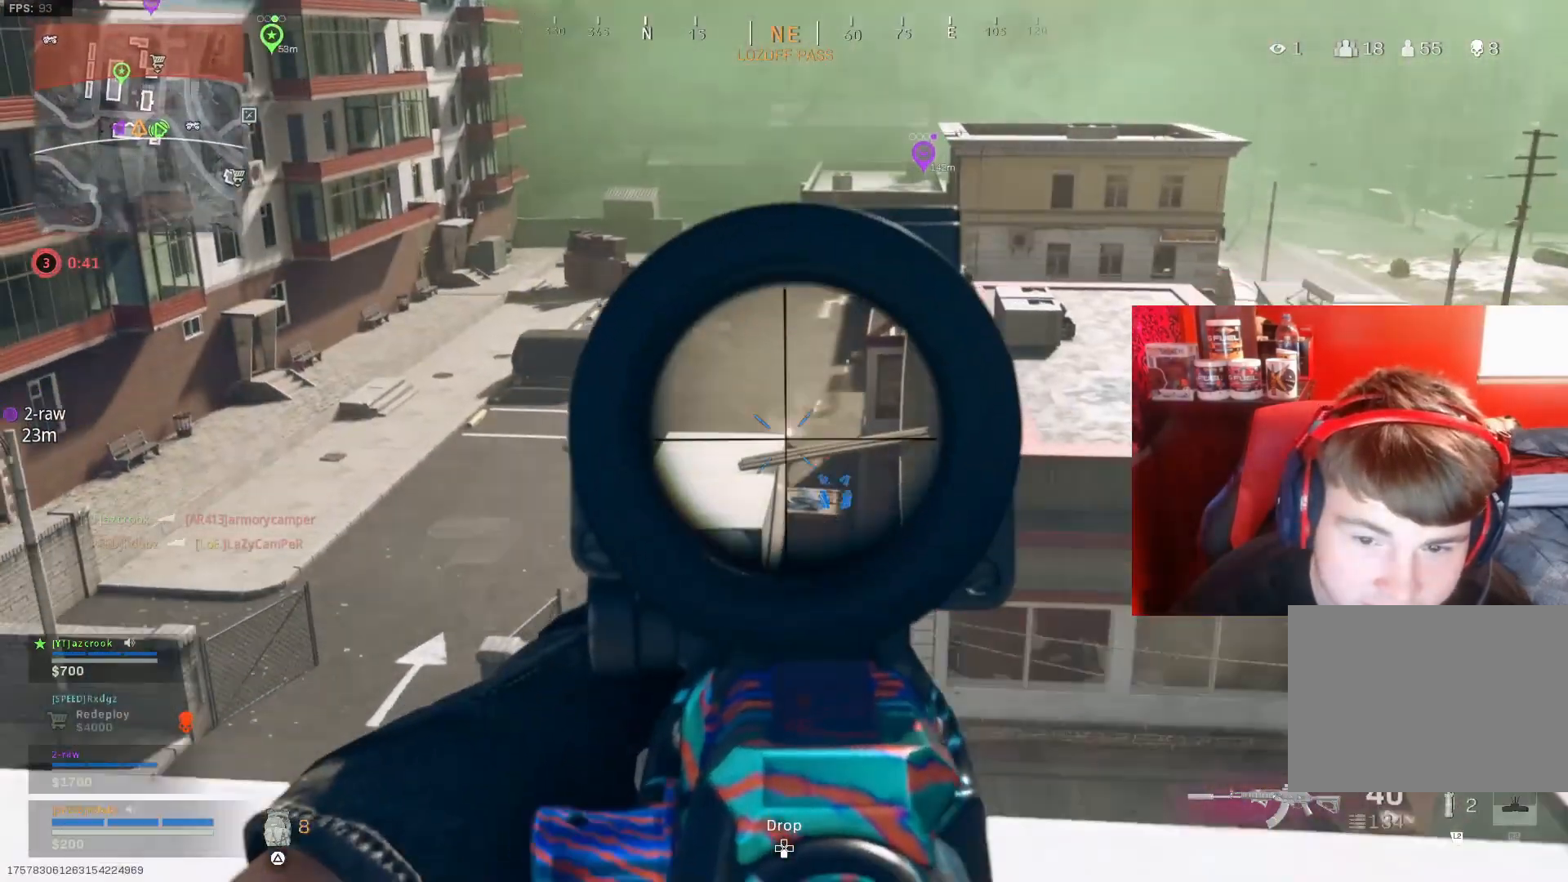
{"buttons": ["L1"], "left_stick": "center", "right_stick": "center", "events": [[33, "left_stick", "right"], [167, "right_stick", "center"], [200, "left_stick", "center"], [267, "R1", "up"], [300, "DPAD_UP", "down"], [433, "DPAD_UP", "up"]]}
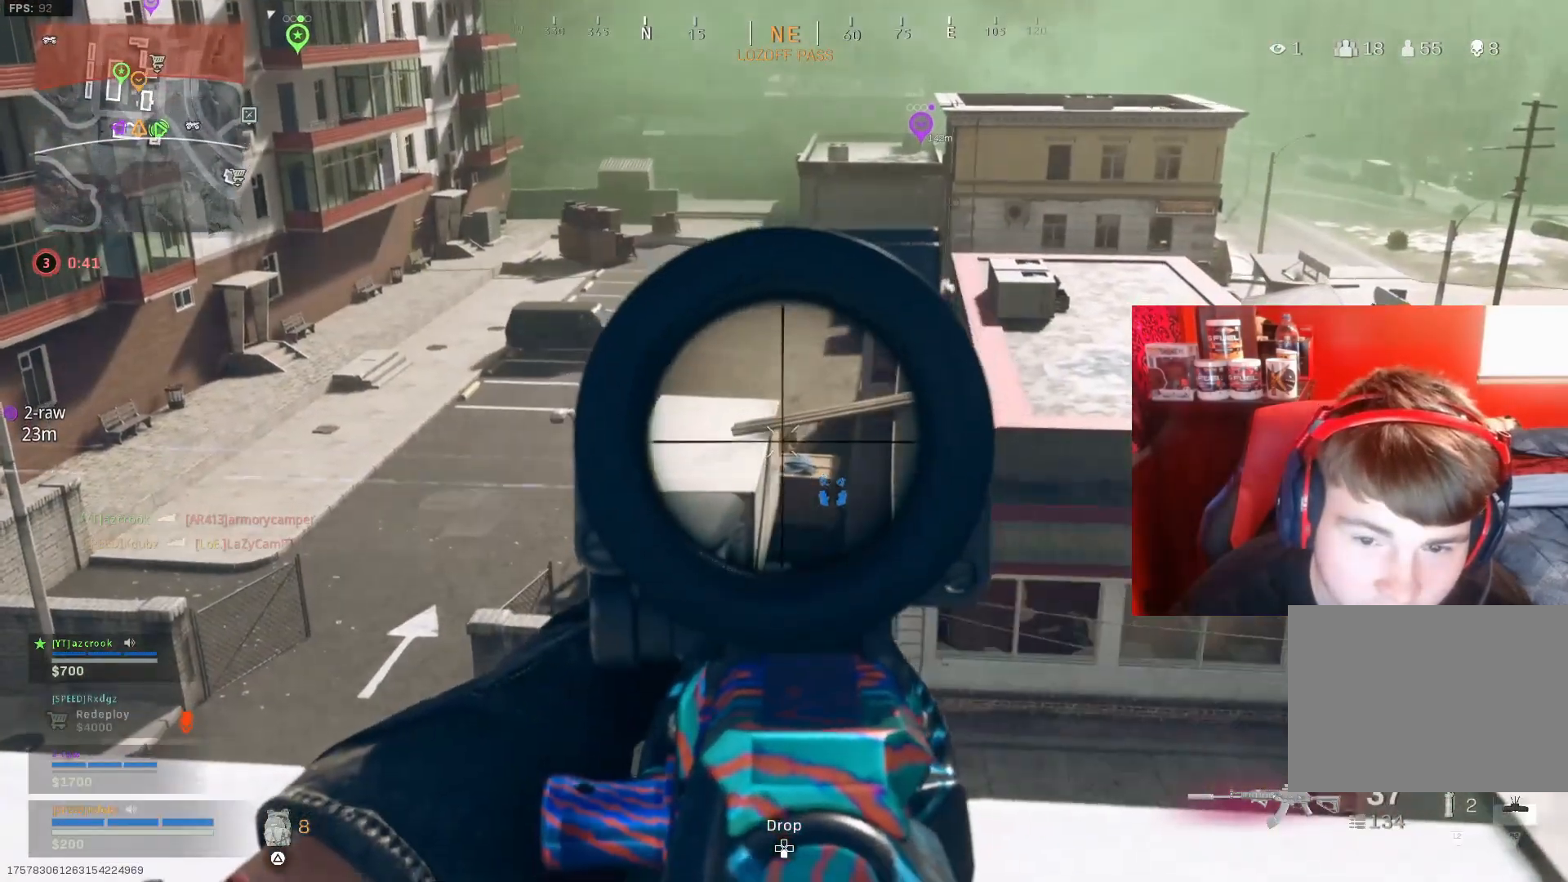
{"buttons": ["L1"], "left_stick": "right", "right_stick": "center", "events": [[67, "R1", "down"], [67, "right_stick", "right"], [167, "right_stick", "down"], [233, "left_stick", "right"], [267, "right_stick", "center"], [333, "right_stick", "down-right"], [467, "R1", "up"], [467, "right_stick", "center"]]}
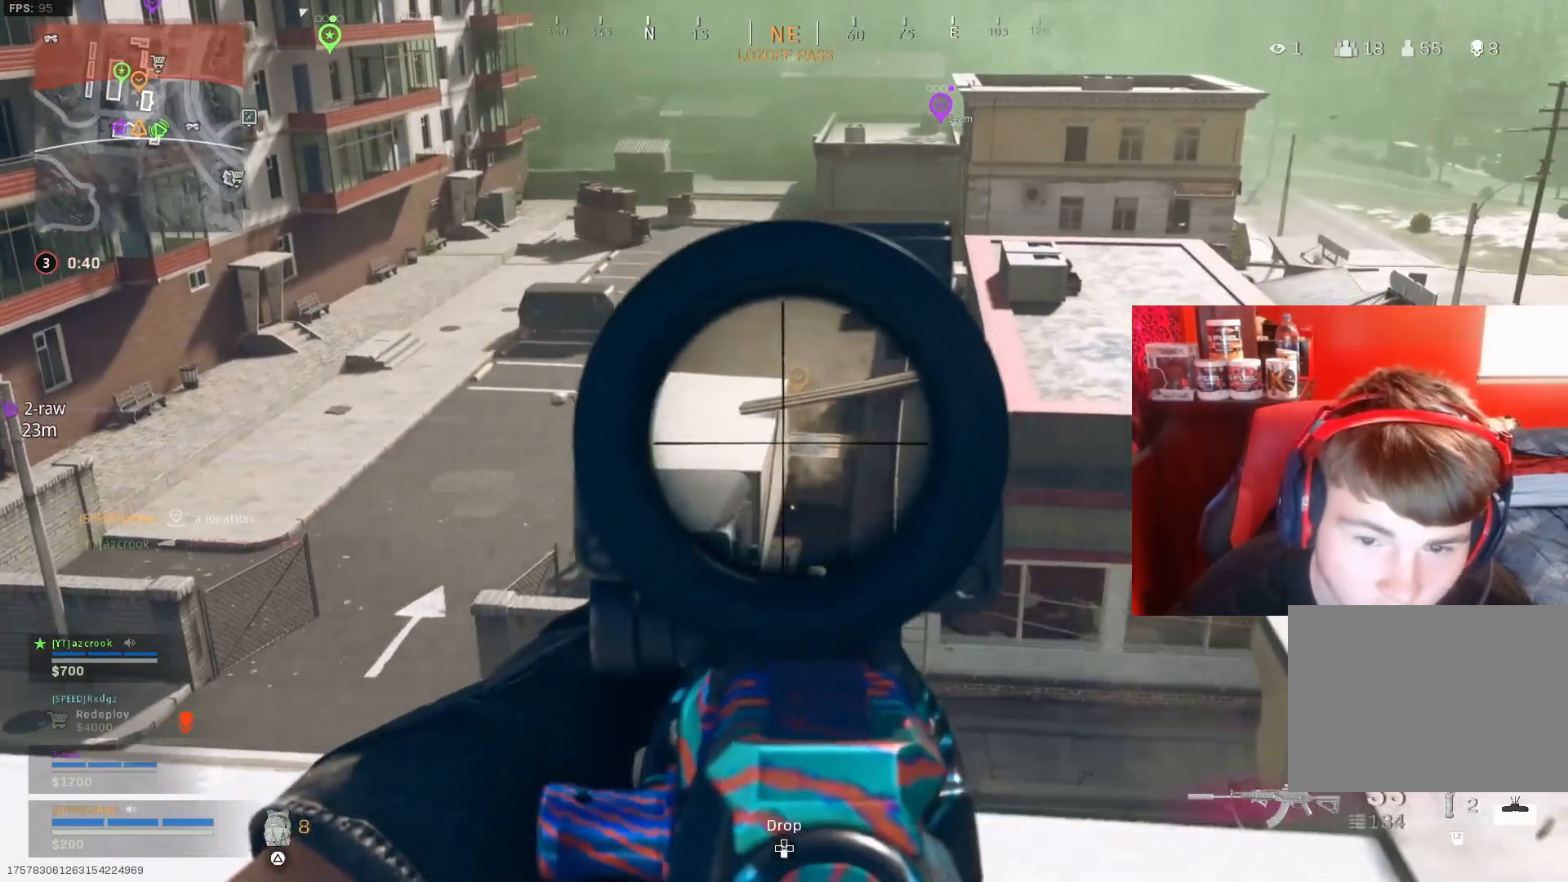
{"buttons": ["L1"], "left_stick": "right", "right_stick": "center", "events": [[300, "right_stick", "left"], [400, "right_stick", "center"]]}
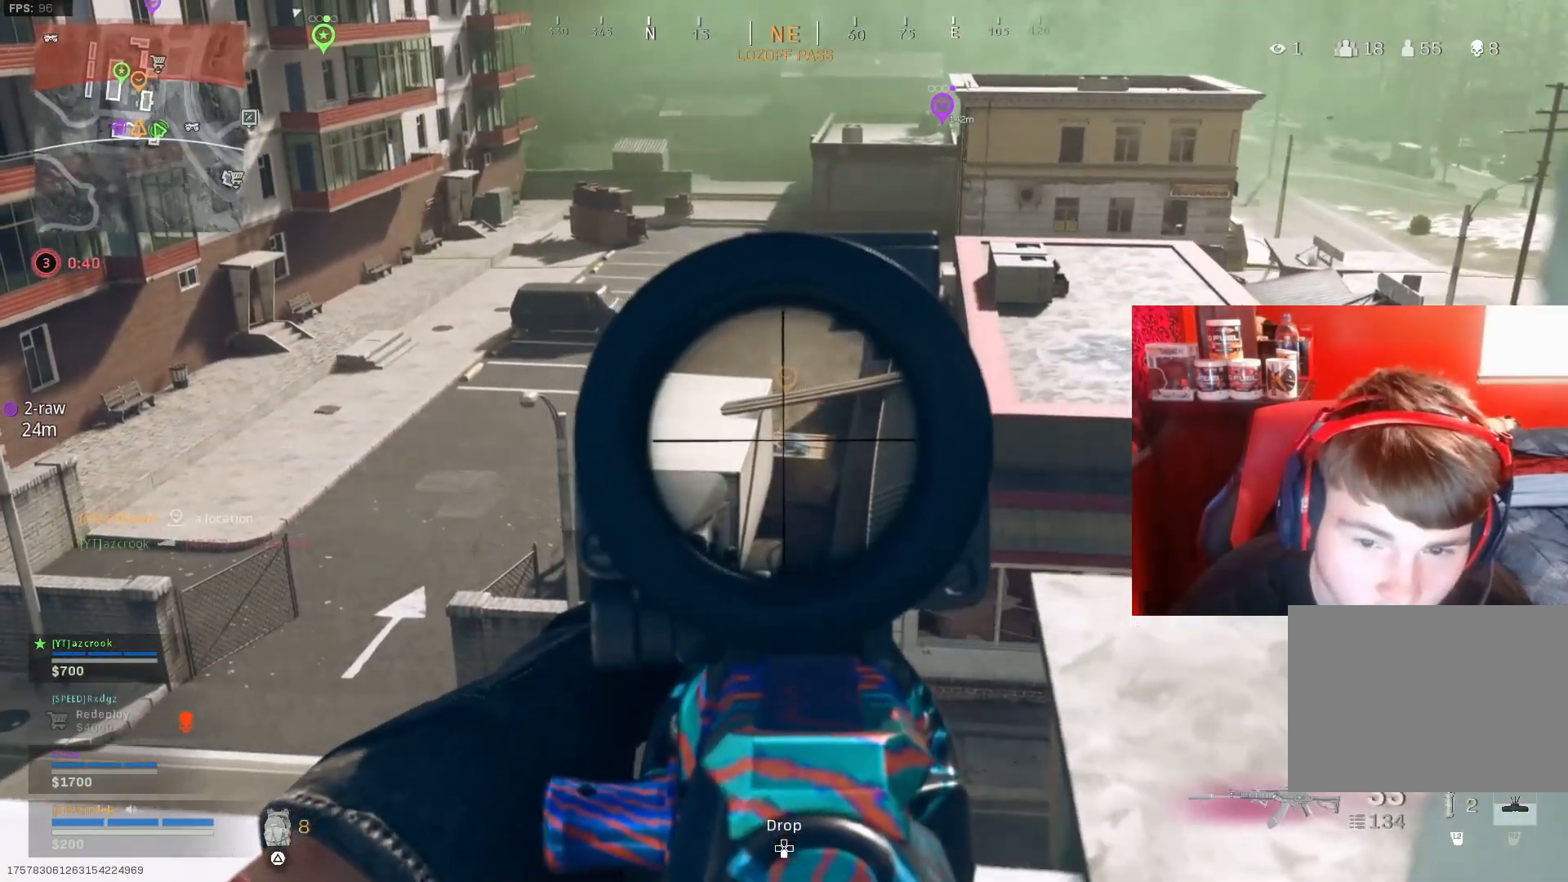
{"buttons": ["L1"], "left_stick": "up-right", "right_stick": "center", "events": [[67, "right_stick", "left"], [100, "left_stick", "up-right"], [167, "right_stick", "center"]]}
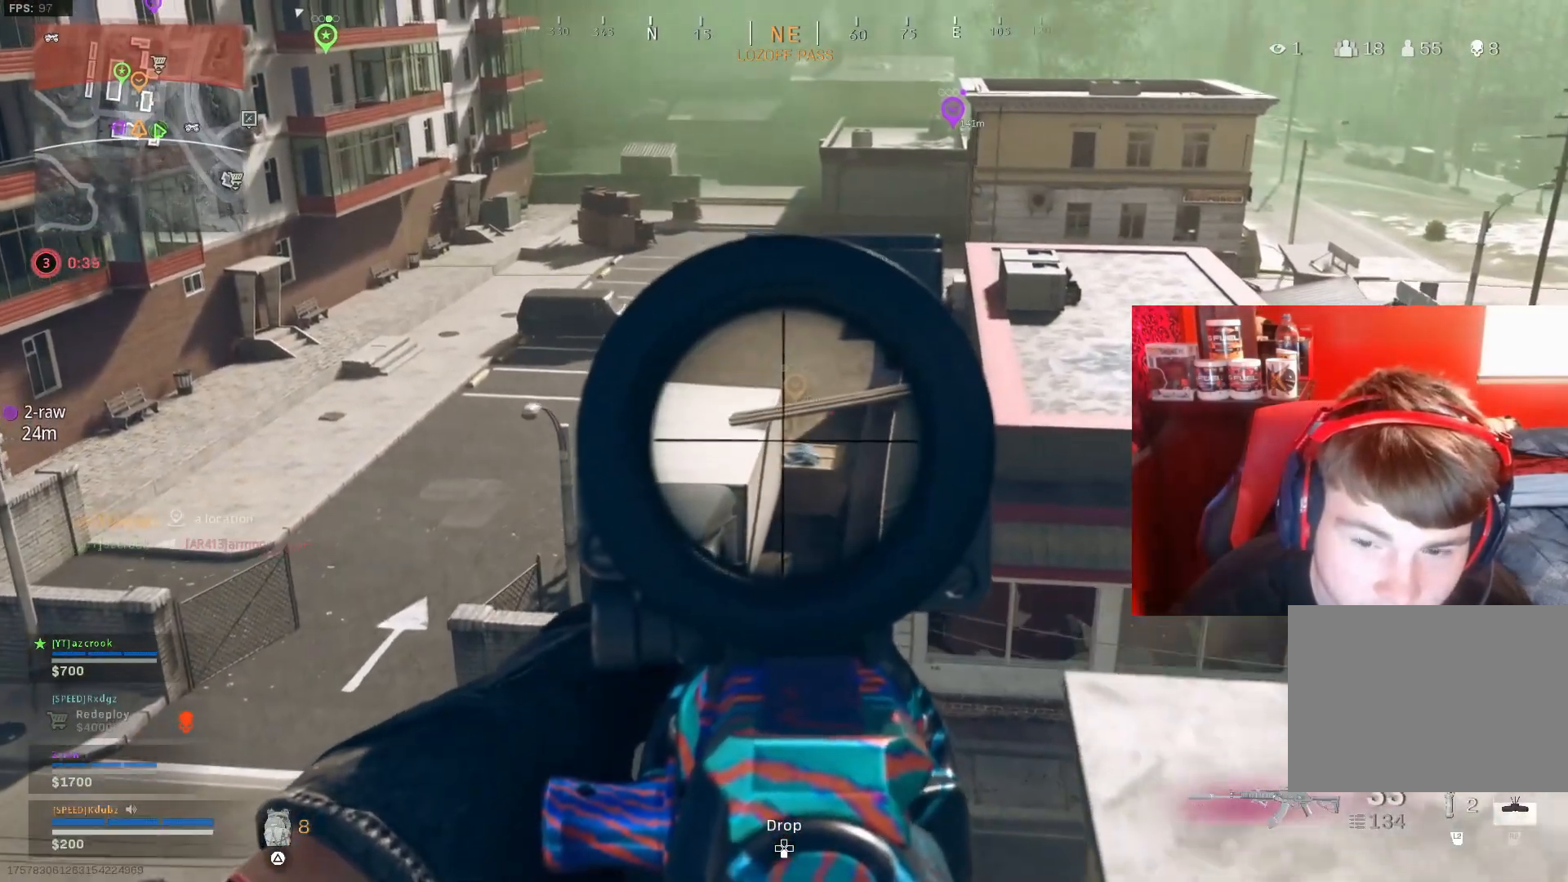
{"buttons": [], "left_stick": "right", "right_stick": "center", "events": [[433, "left_stick", "right"], [467, "L1", "up"]]}
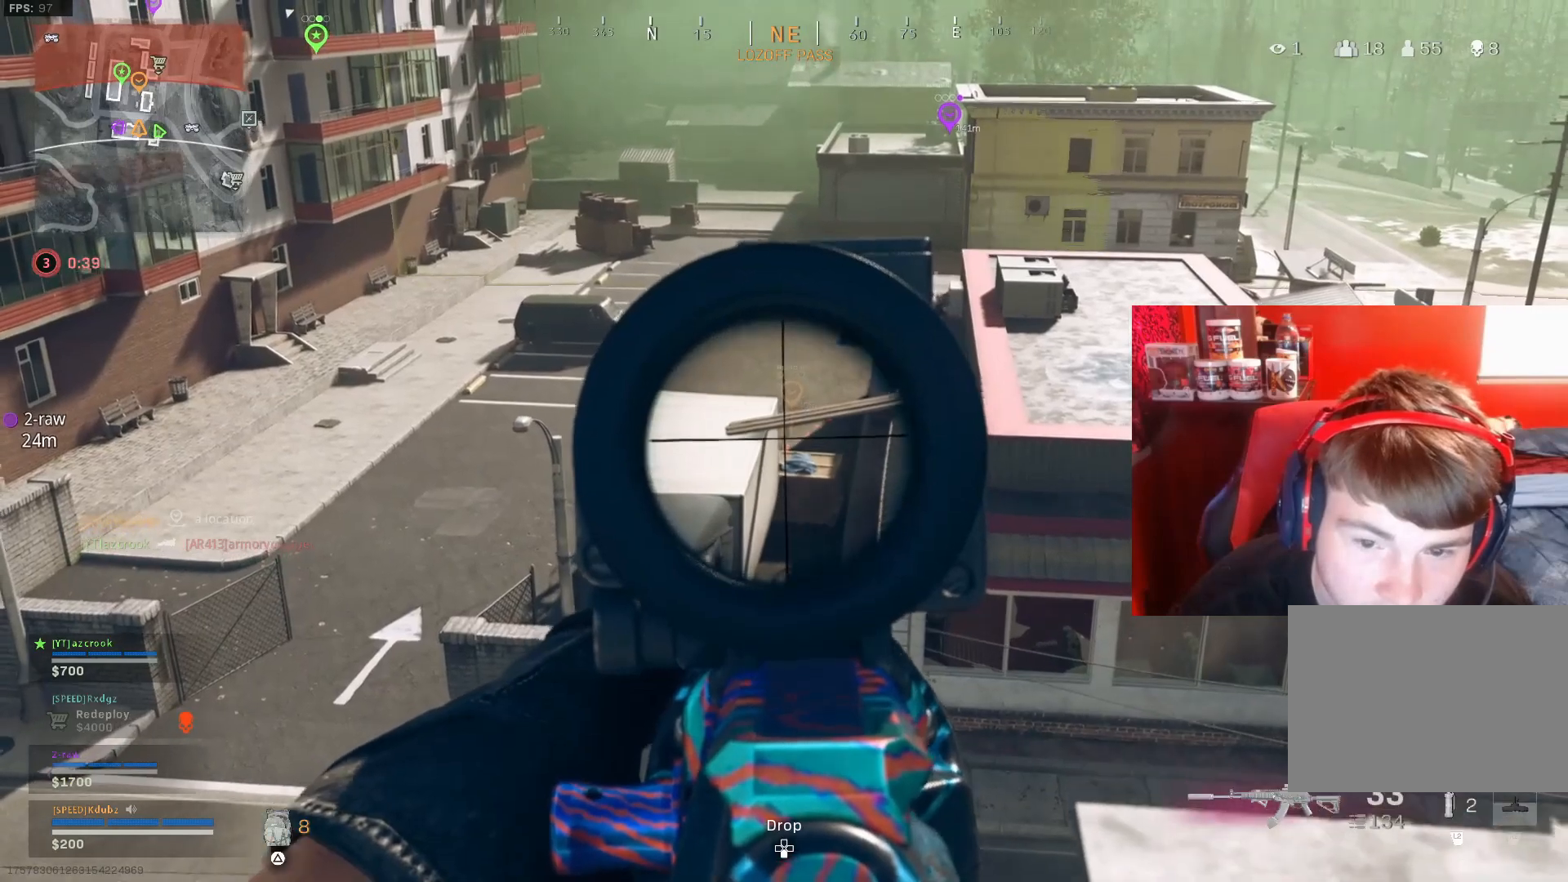
{"buttons": ["L1"], "left_stick": "right", "right_stick": "center", "events": [[67, "right_stick", "down"], [133, "right_stick", "center"], [467, "L1", "down"]]}
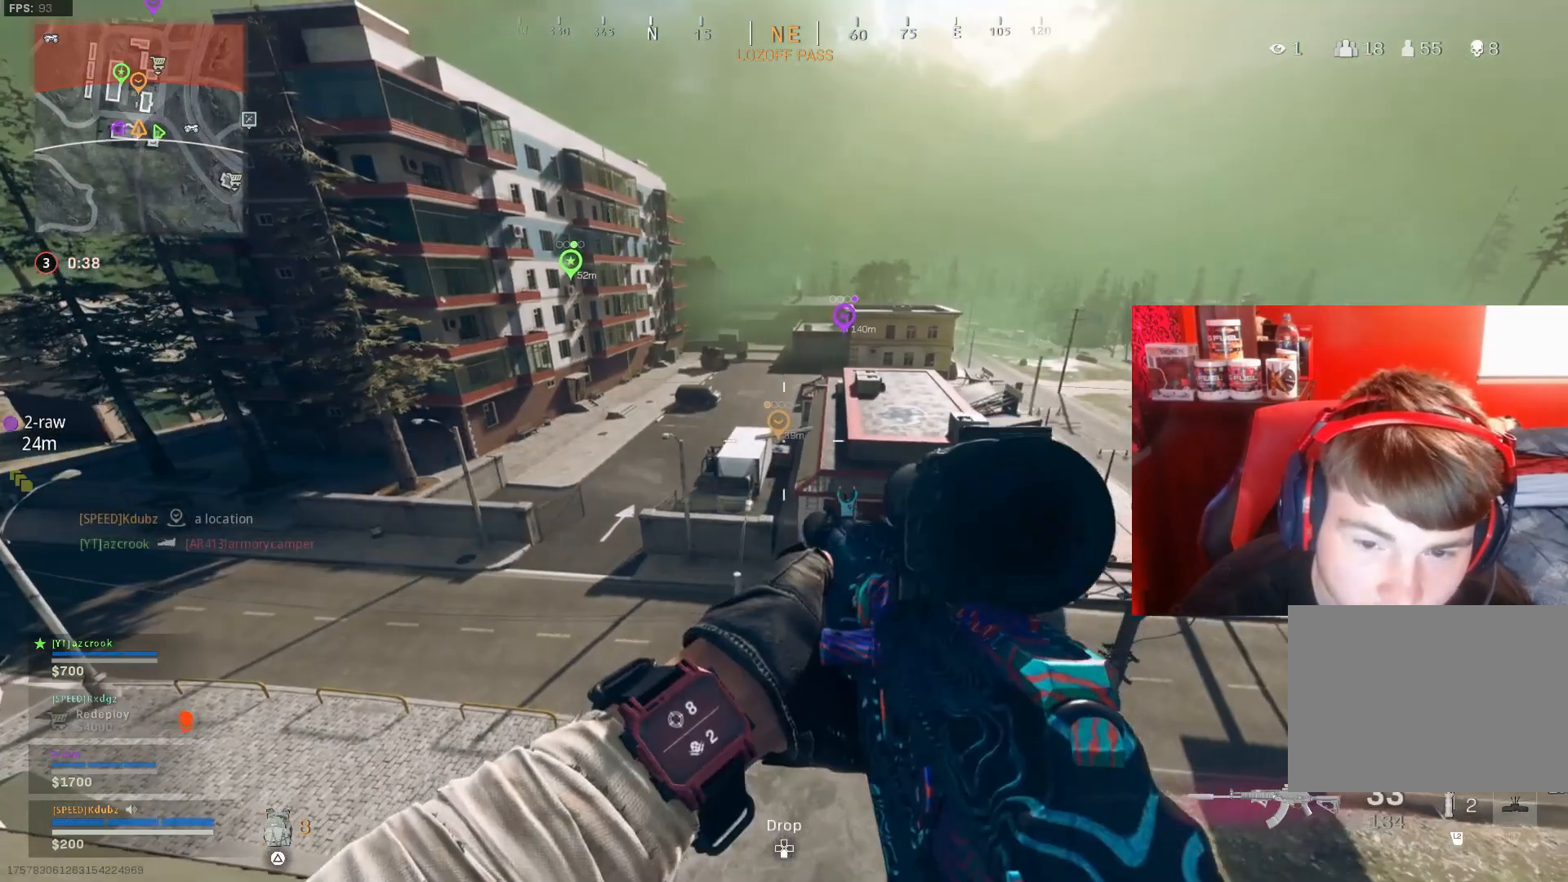
{"buttons": ["L1"], "left_stick": "center", "right_stick": "center", "events": [[67, "left_stick", "down-right"], [133, "right_stick", "left"], [267, "right_stick", "down-left"], [400, "left_stick", "center"], [467, "right_stick", "center"]]}
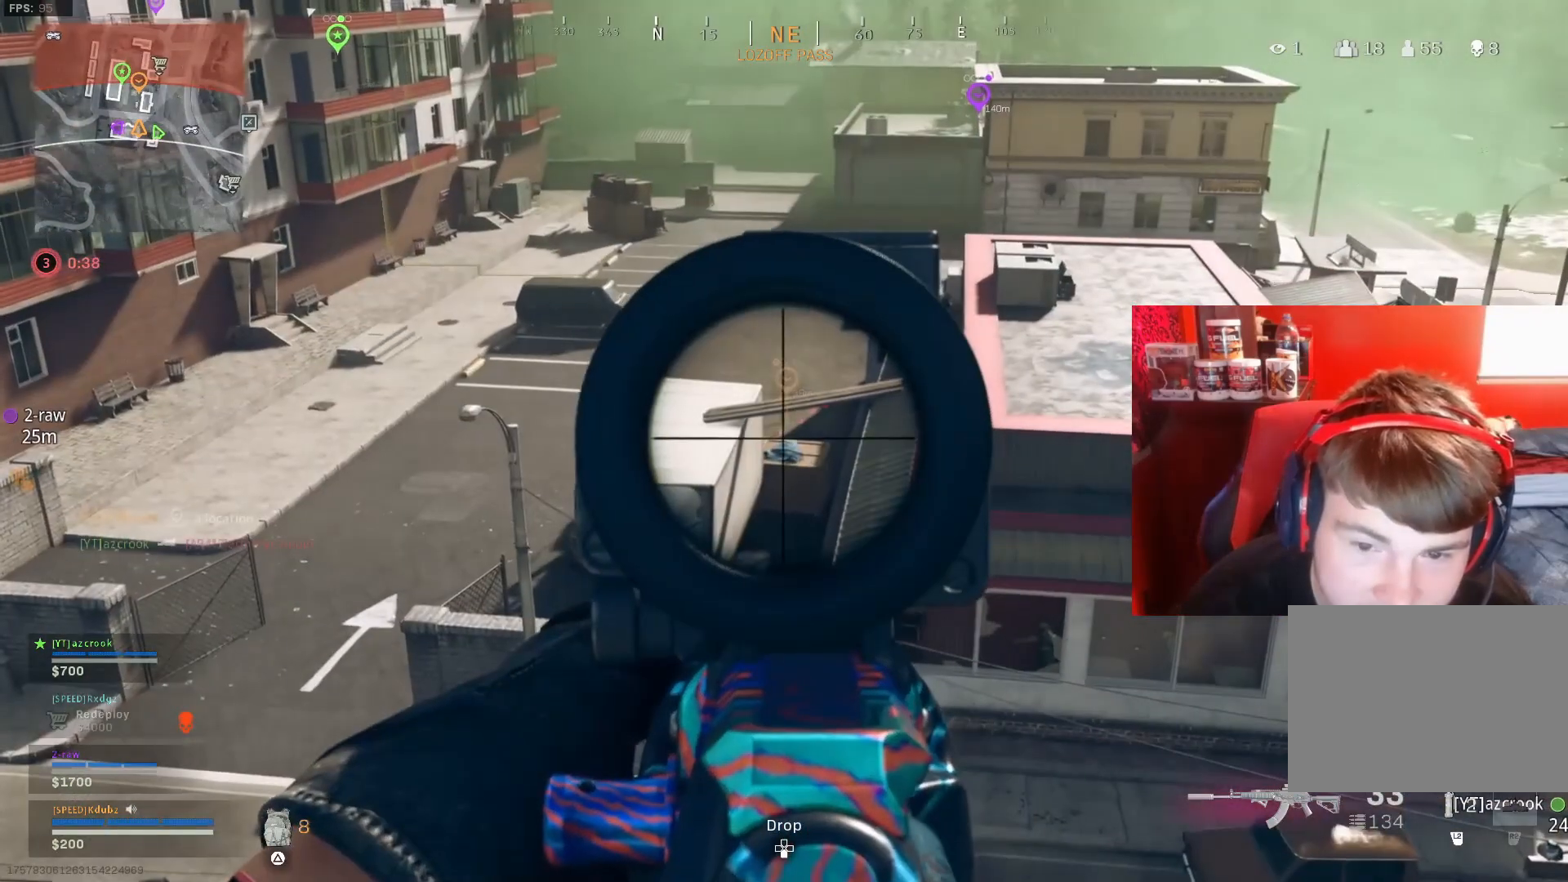
{"buttons": [], "left_stick": "center", "right_stick": "center", "events": [[200, "left_stick", "right"], [300, "L1", "up"], [433, "left_stick", "center"]]}
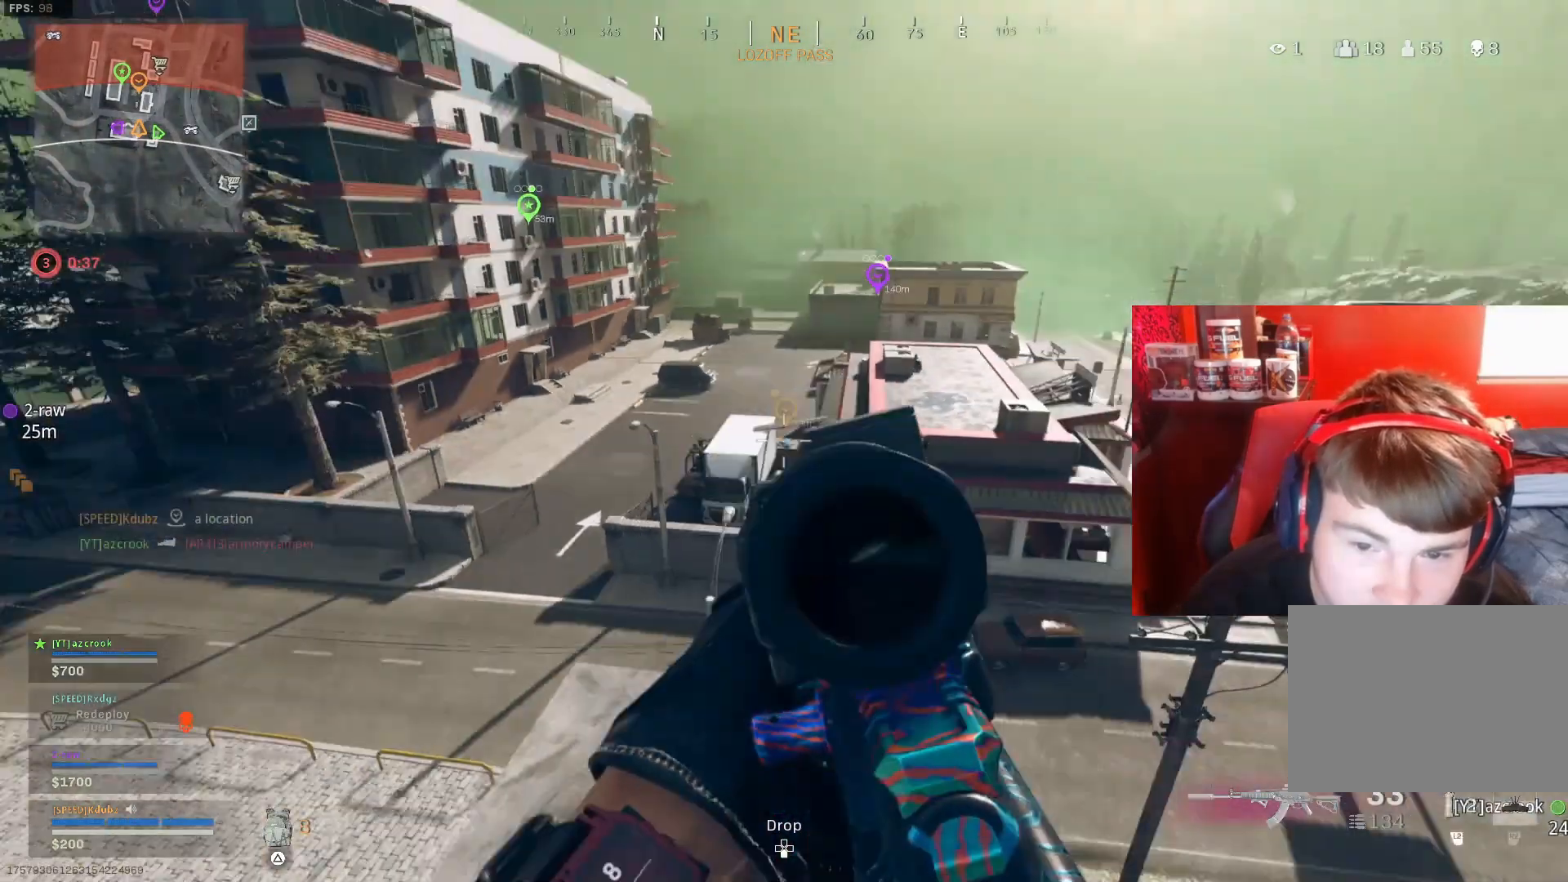
{"buttons": ["L1"], "left_stick": "down-right", "right_stick": "center", "events": [[167, "L1", "down"], [233, "left_stick", "right"], [367, "left_stick", "down-right"]]}
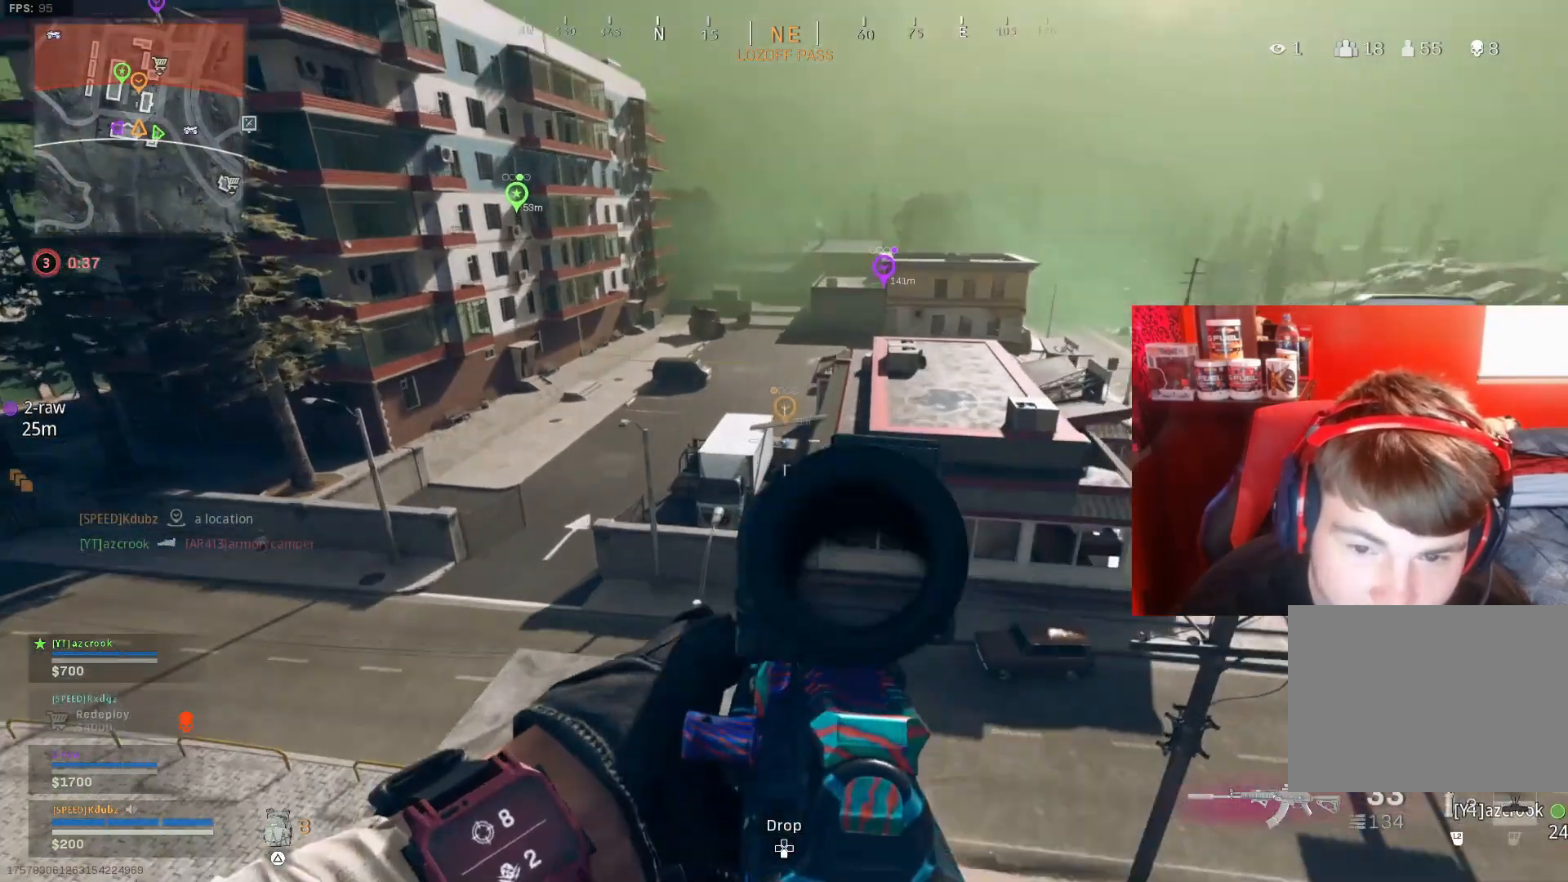
{"buttons": ["L1"], "left_stick": "center", "right_stick": "center", "events": [[67, "left_stick", "center"]]}
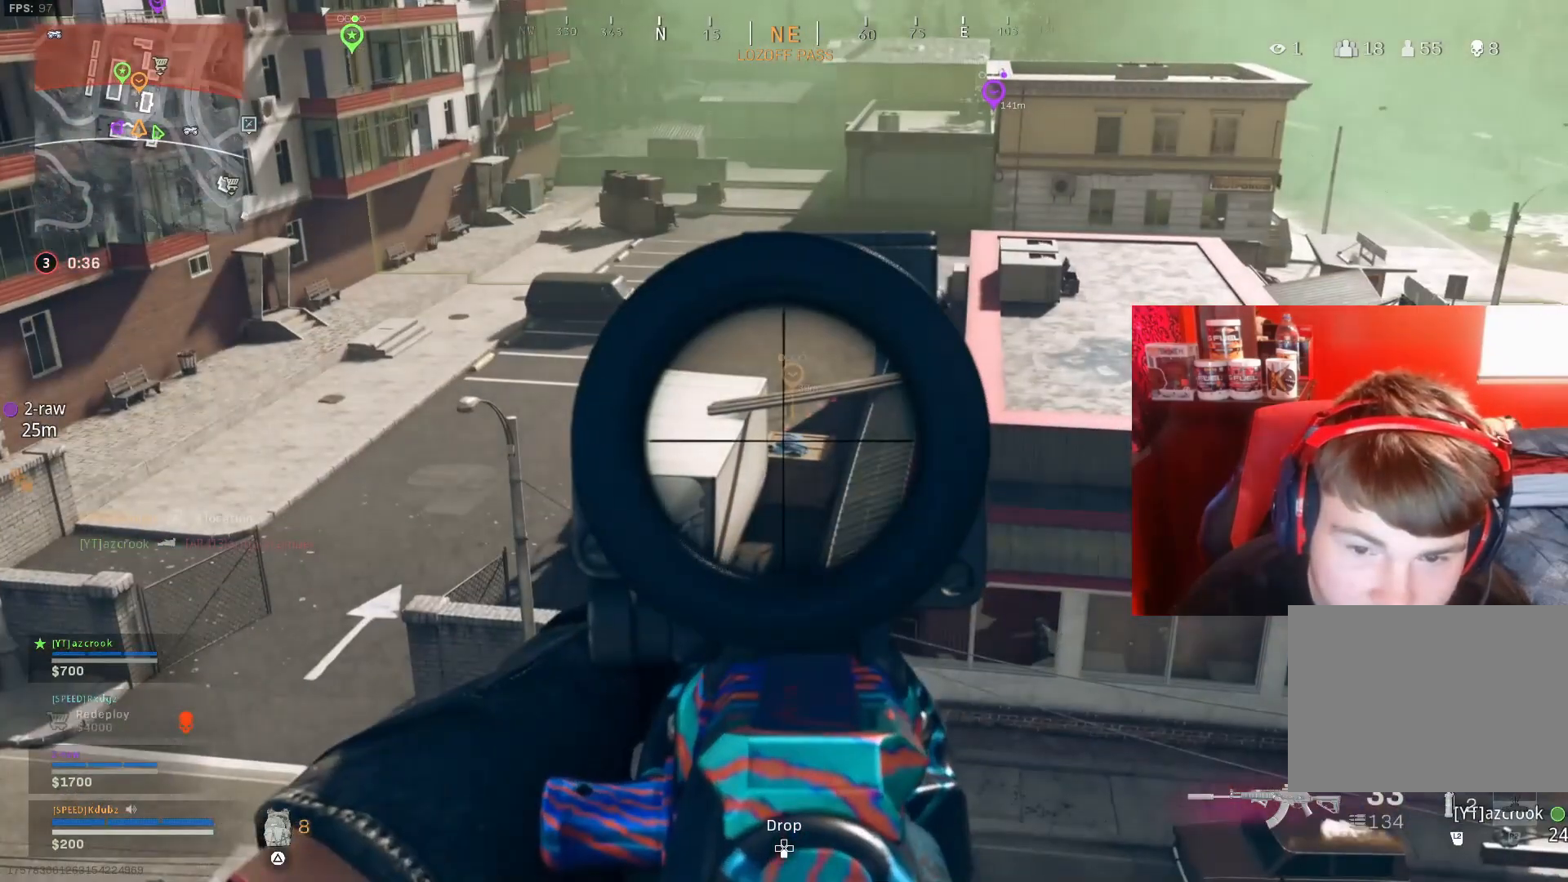
{"buttons": ["L1"], "left_stick": "center", "right_stick": "center", "events": [[100, "DPAD_UP", "down"], [200, "DPAD_UP", "up"], [267, "DPAD_UP", "down"], [367, "DPAD_UP", "up"]]}
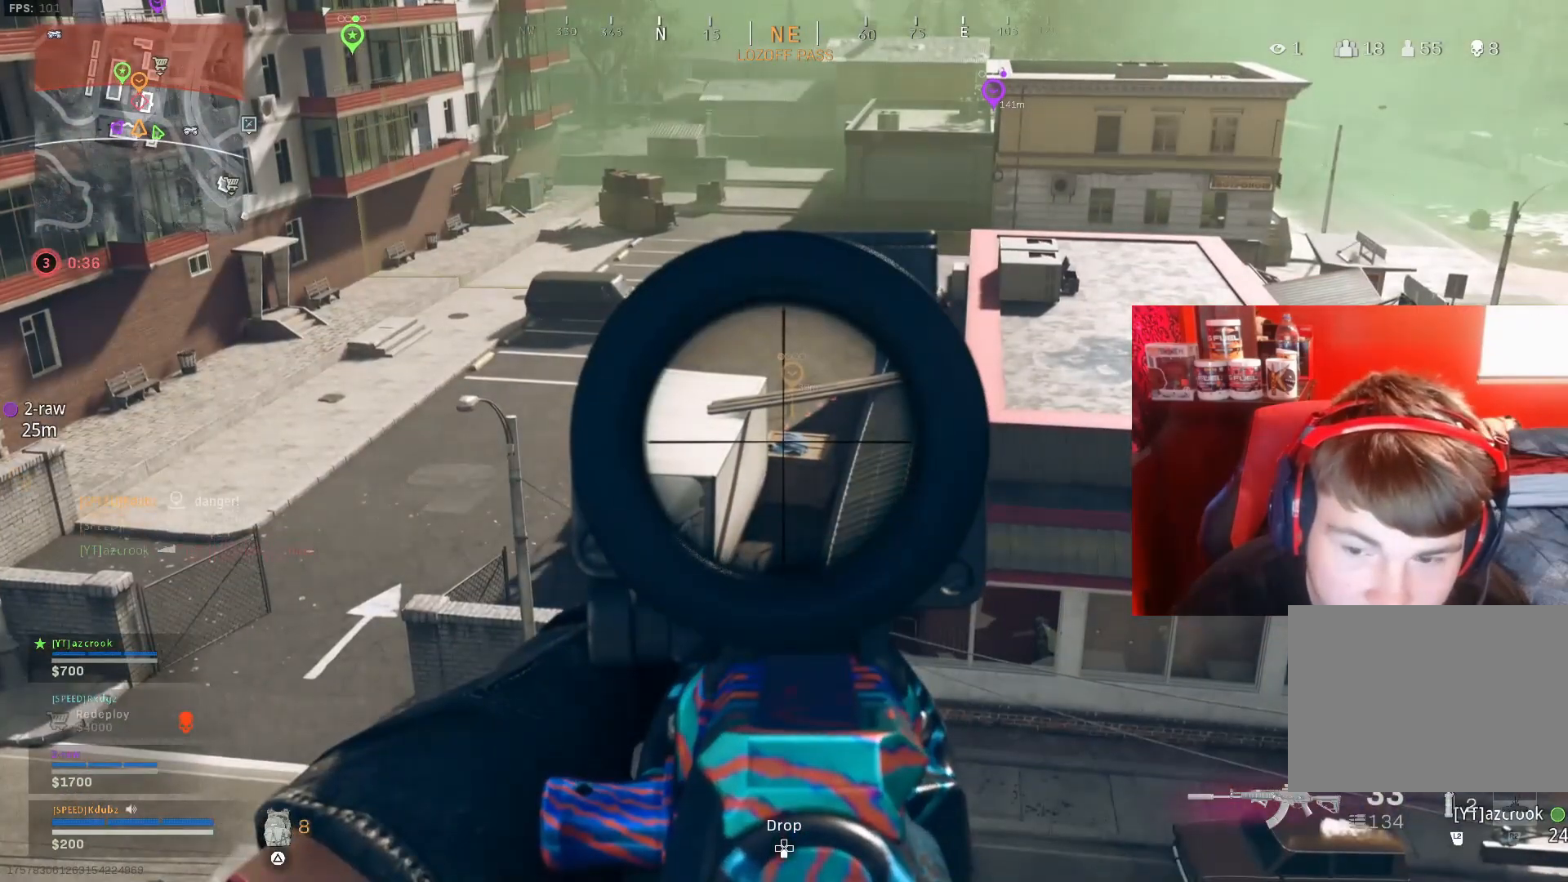
{"buttons": ["L1"], "left_stick": "down-left", "right_stick": "center", "events": [[467, "left_stick", "down-left"]]}
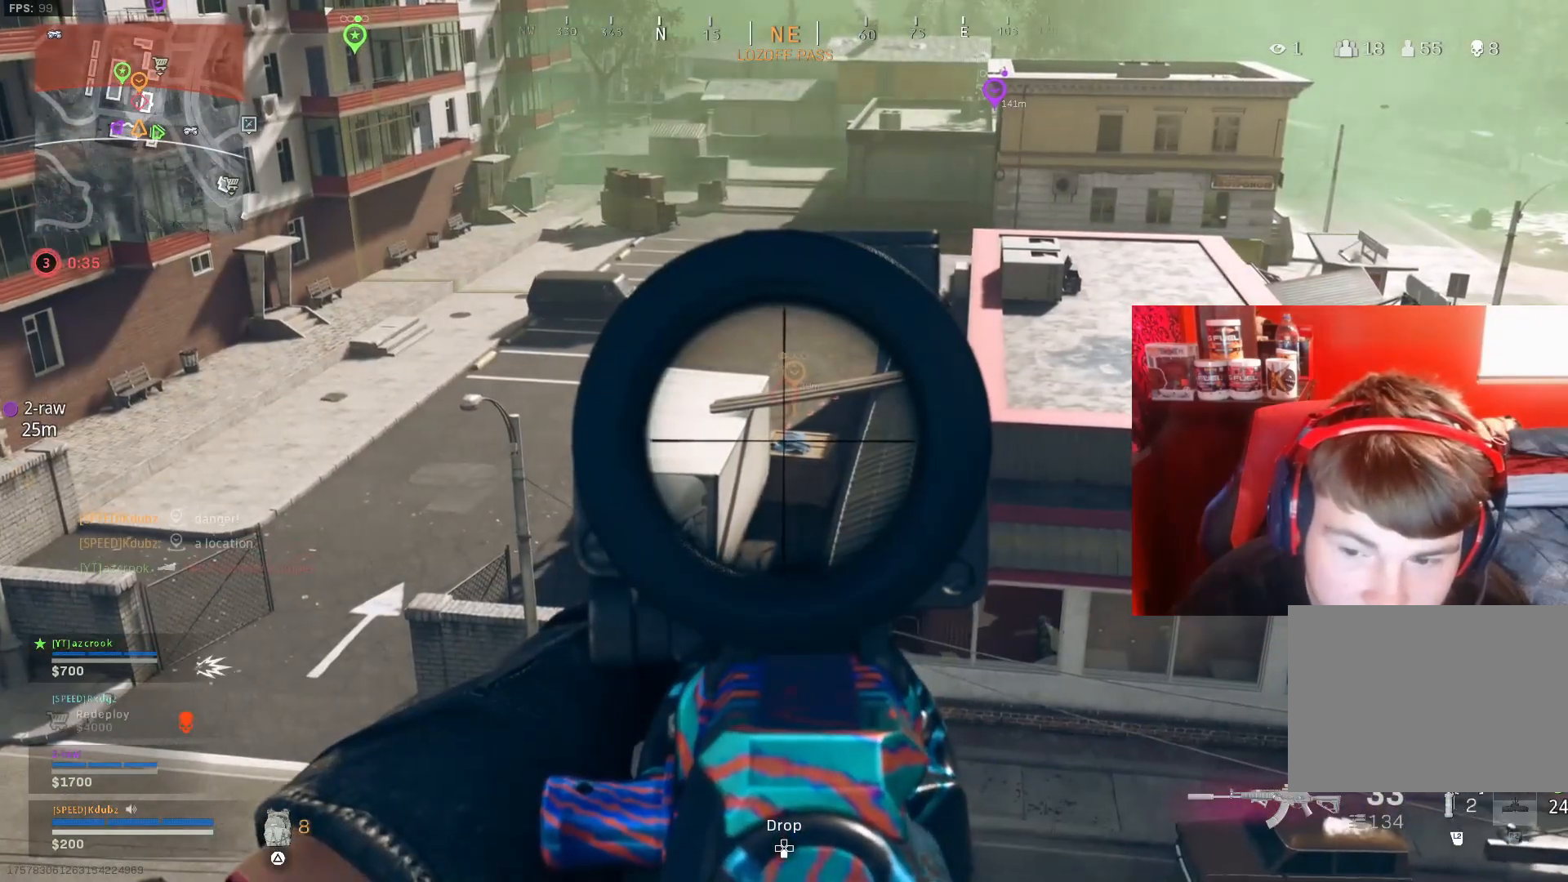
{"buttons": ["L1"], "left_stick": "down-right", "right_stick": "center", "events": [[133, "left_stick", "center"], [467, "left_stick", "down-right"]]}
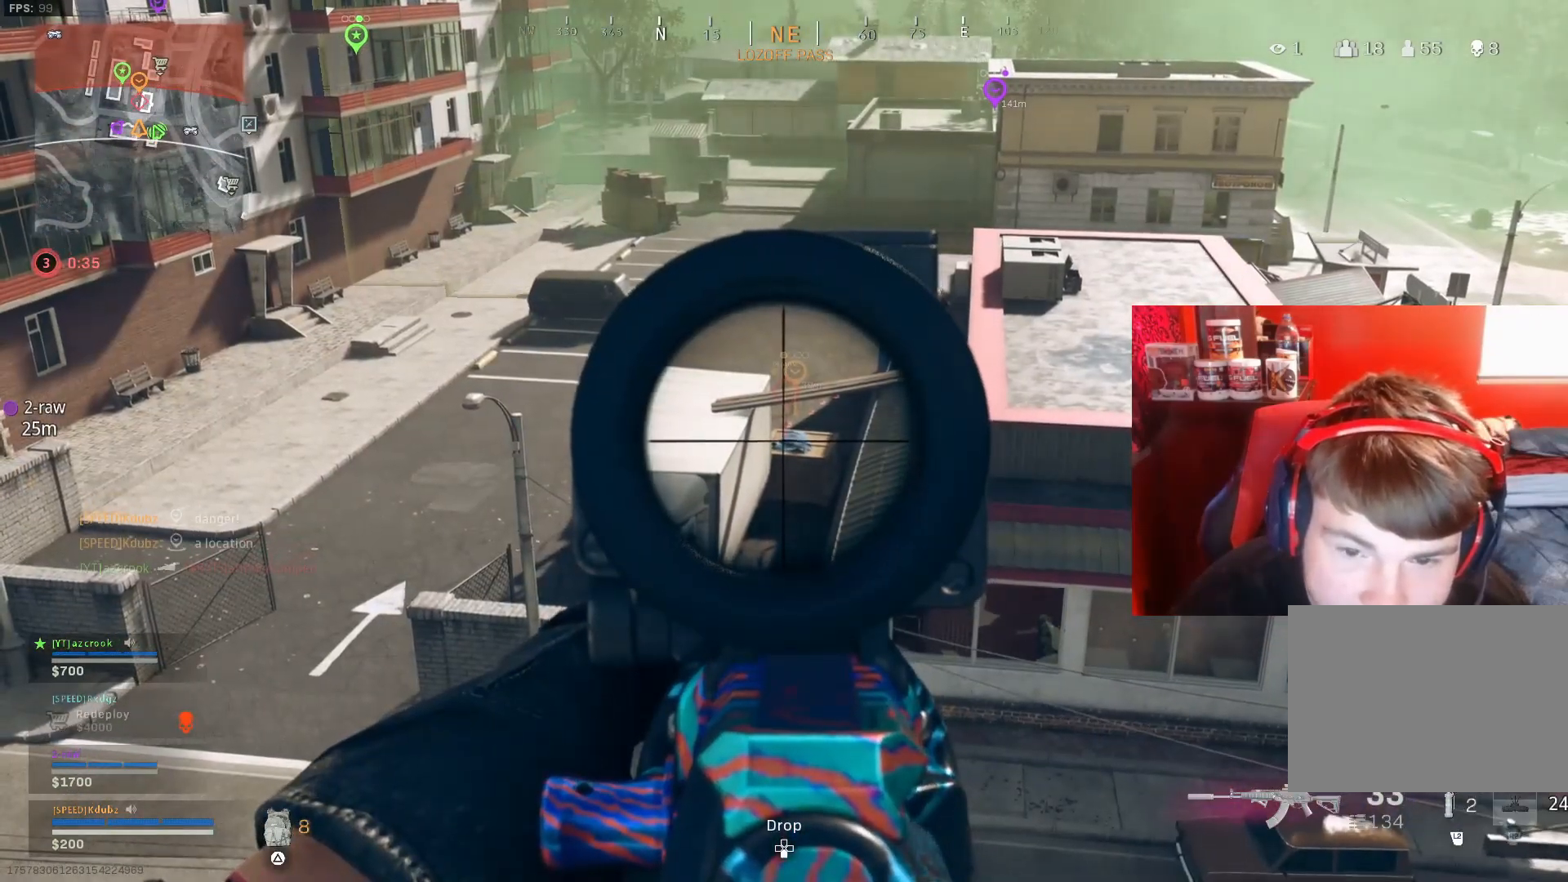
{"buttons": ["L1"], "left_stick": "down-left", "right_stick": "center", "events": [[67, "left_stick", "down-left"], [167, "left_stick", "left"], [333, "left_stick", "down-left"]]}
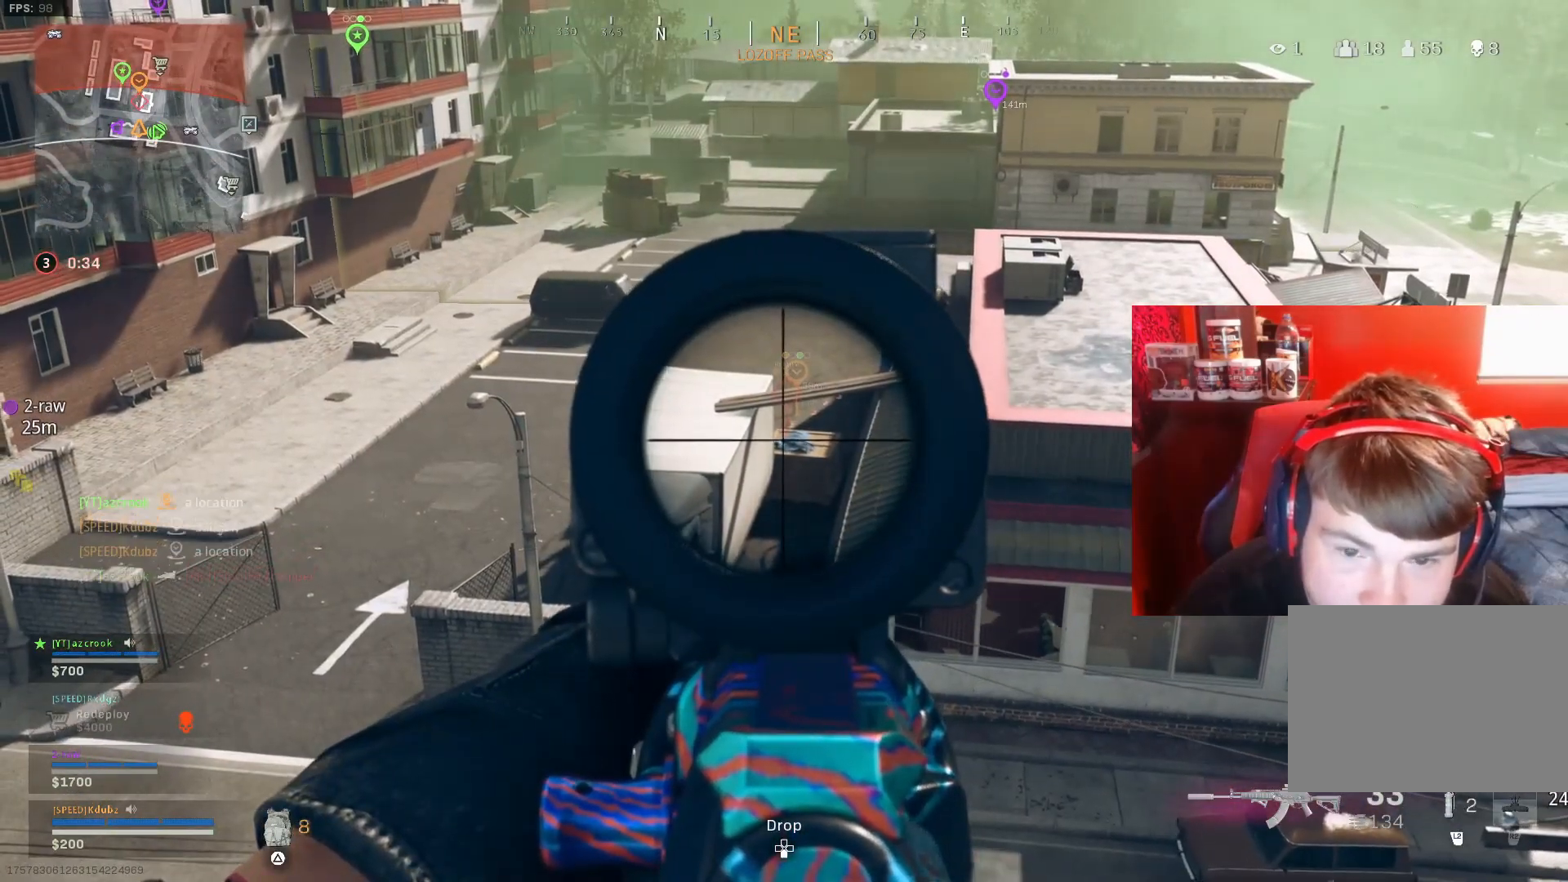
{"buttons": ["L1"], "left_stick": "center", "right_stick": "center", "events": [[33, "left_stick", "up-left"], [333, "left_stick", "left"], [433, "left_stick", "center"]]}